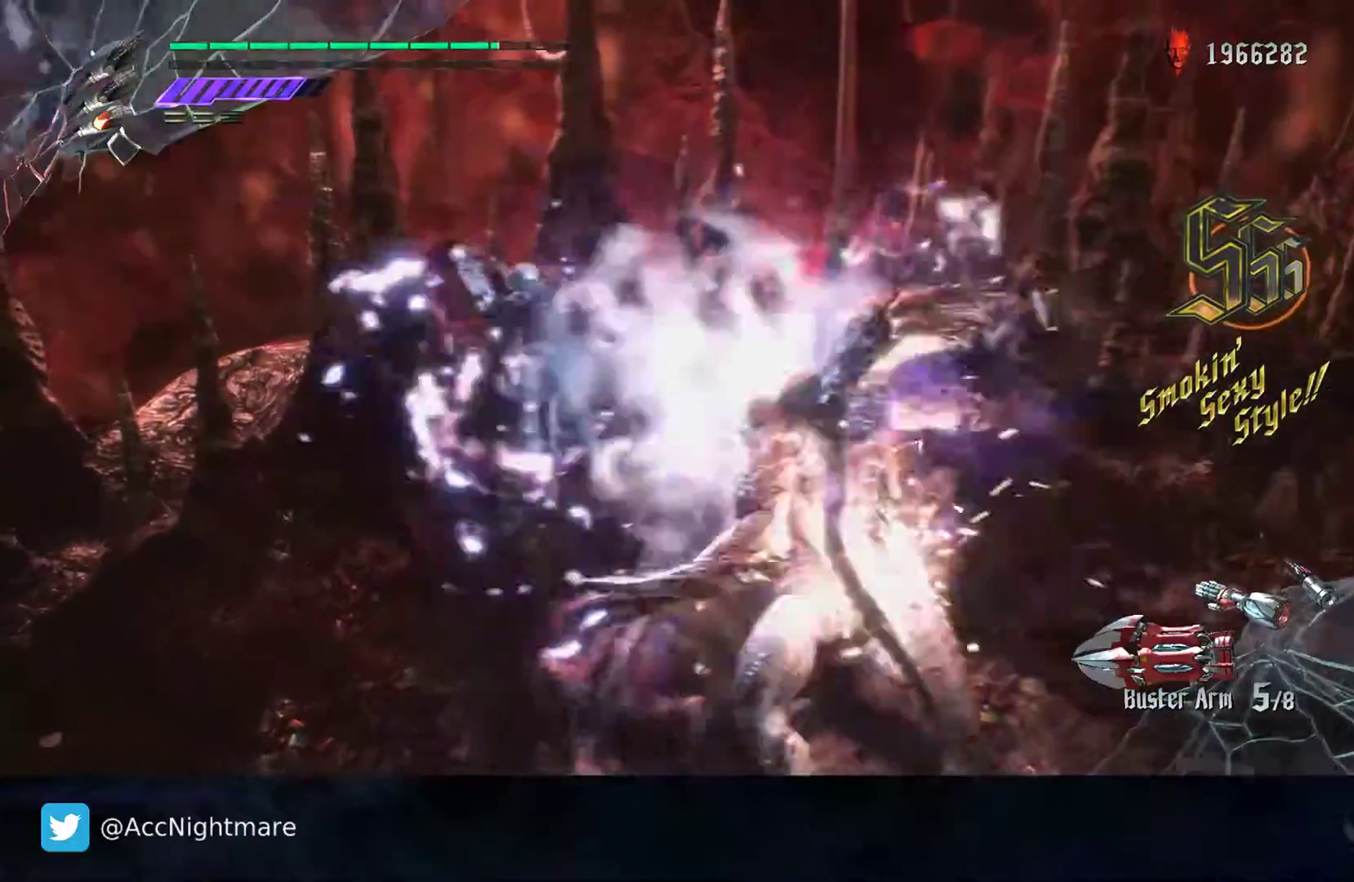
Gameplay with a controller (PlayStation layout); each line is a JSON object with the inputs held at the frame after it. "events" lists button and stick changes between this image and that frame as [ms after this image, input, new state], when the widget could be followed in between. Not read: R1.
{"buttons": ["SQUARE", "R2"], "left_stick": "center", "right_stick": "center", "events": []}
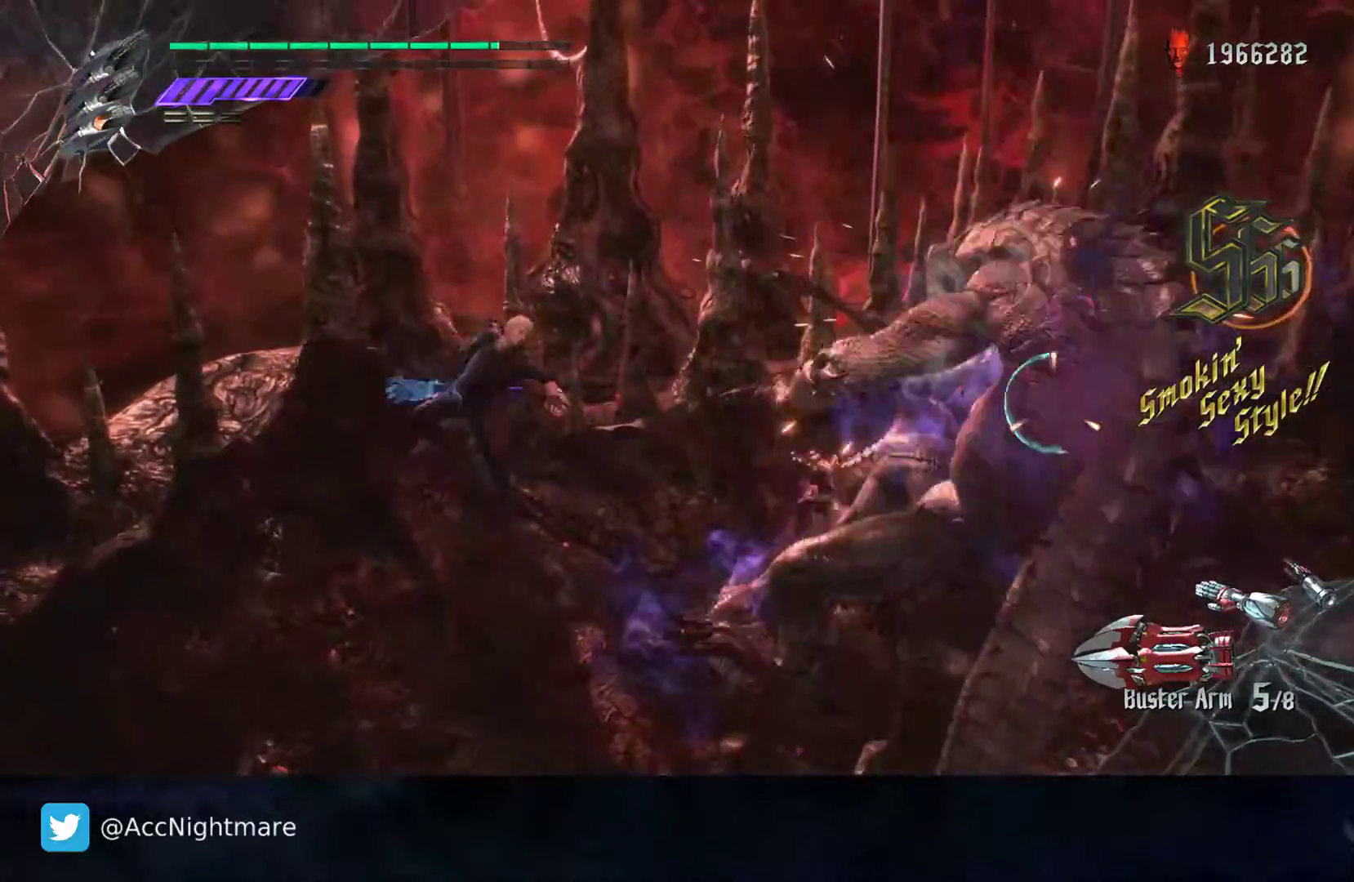
{"buttons": ["SQUARE"], "left_stick": "center", "right_stick": "center", "events": [[150, "R2", "up"], [300, "TRIANGLE", "down"], [500, "TRIANGLE", "up"]]}
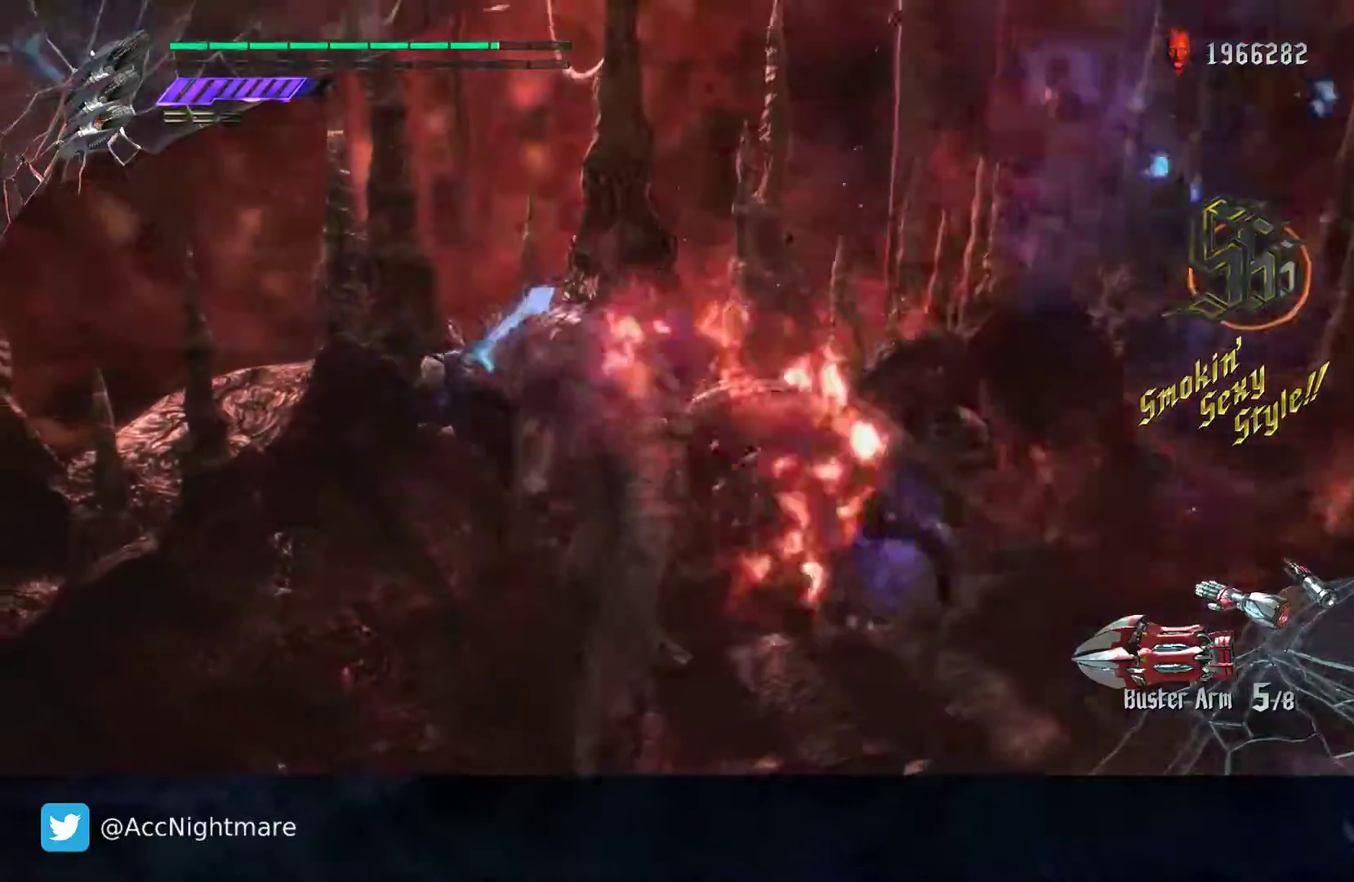
{"buttons": ["SQUARE", "TRIANGLE", "R2"], "left_stick": "down-right", "right_stick": "center", "events": [[83, "L2", "down"], [233, "left_stick", "down-right"], [267, "L2", "up"], [267, "R2", "down"], [300, "TRIANGLE", "down"], [400, "TRIANGLE", "up"], [467, "TRIANGLE", "down"]]}
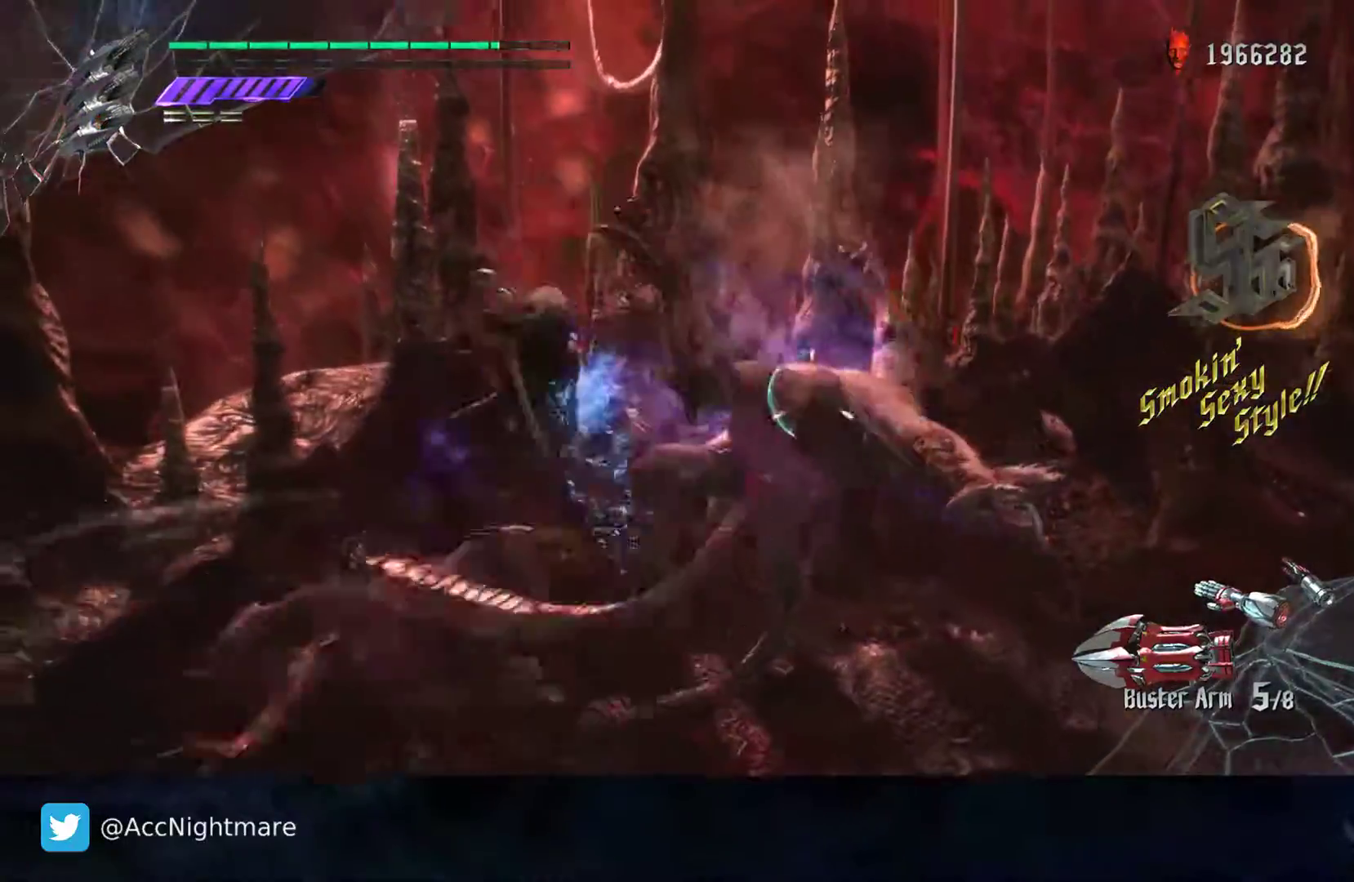
{"buttons": ["SQUARE", "L2", "R2"], "left_stick": "down-right", "right_stick": "center", "events": [[283, "TRIANGLE", "up"], [383, "L2", "down"]]}
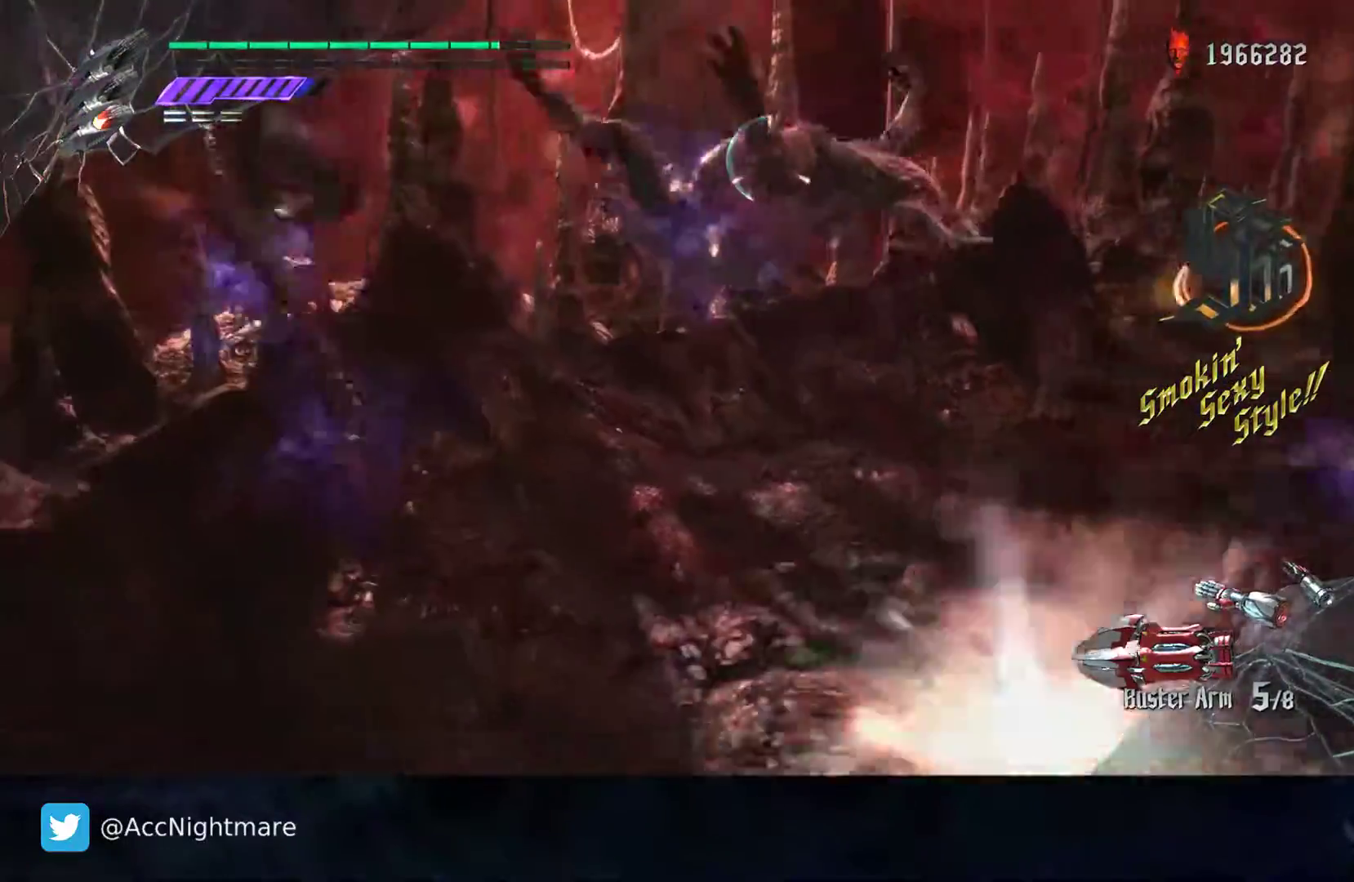
{"buttons": ["SQUARE", "L1"], "left_stick": "center", "right_stick": "center", "events": [[50, "L2", "up"], [167, "left_stick", "center"], [200, "R2", "up"], [383, "left_stick", "up-left"], [400, "L1", "down"], [500, "left_stick", "center"]]}
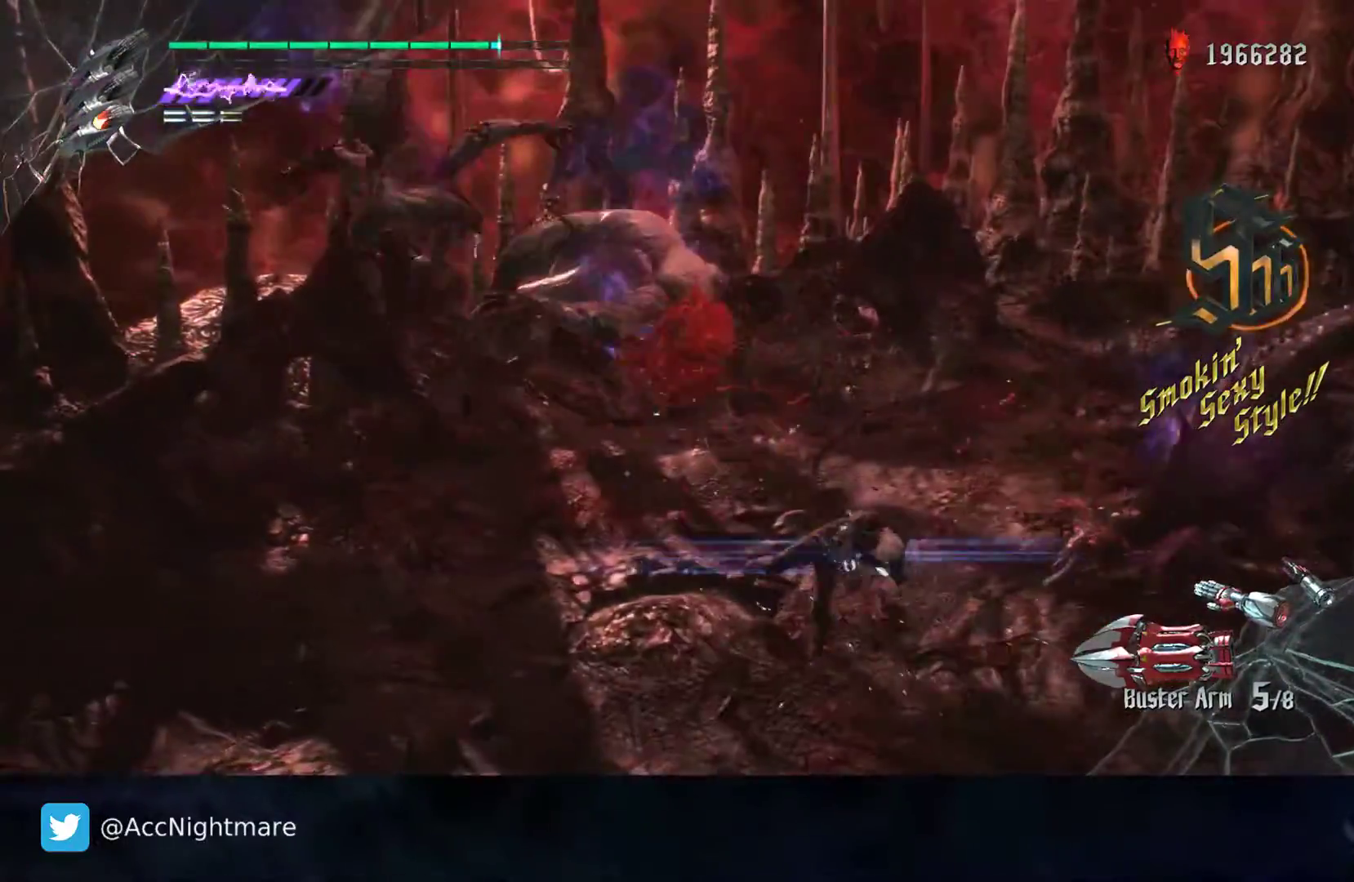
{"buttons": ["SQUARE", "TRIANGLE"], "left_stick": "center", "right_stick": "center", "events": [[50, "L1", "up"], [483, "TRIANGLE", "down"]]}
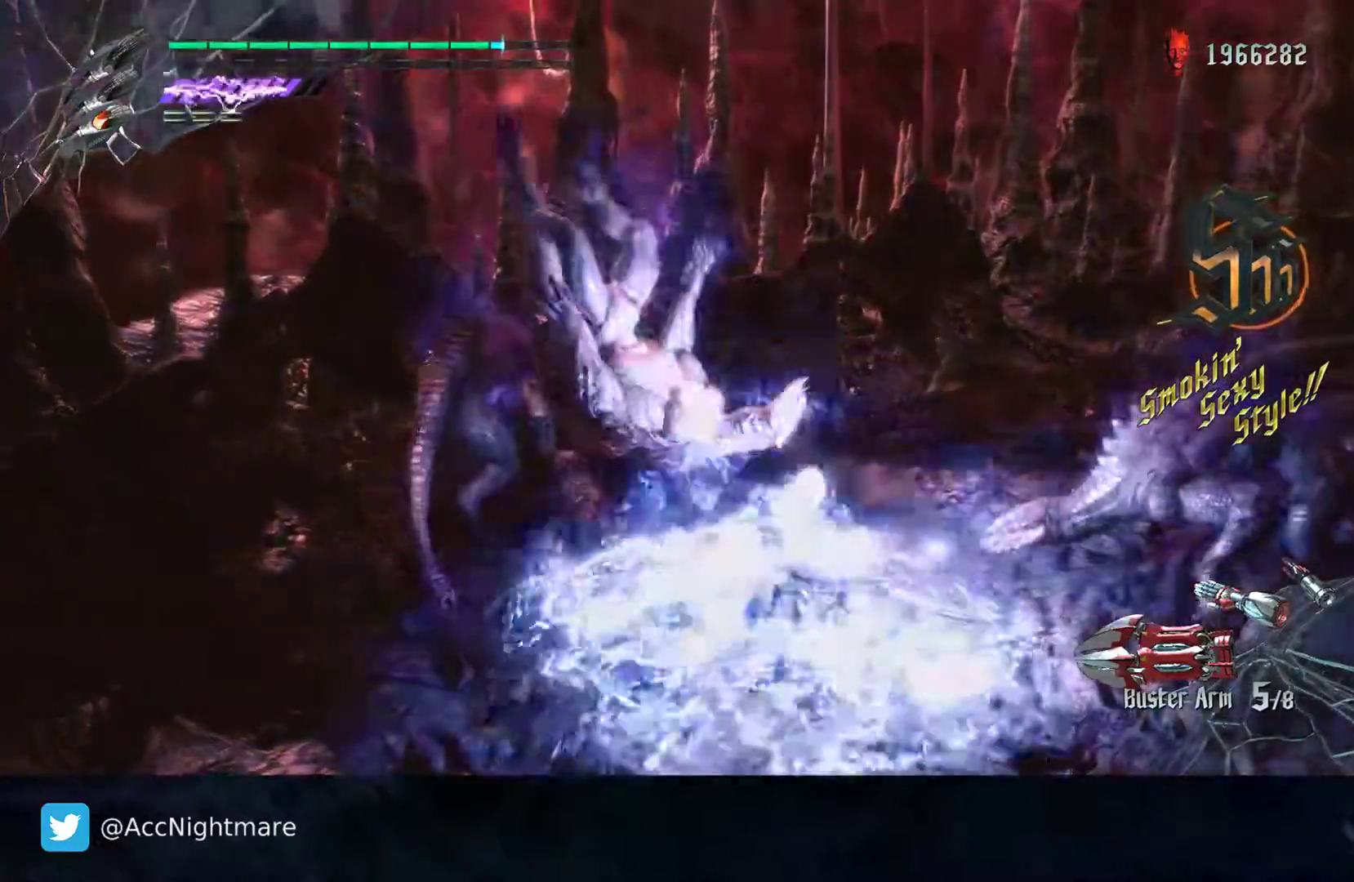
{"buttons": ["SQUARE", "TRIANGLE"], "left_stick": "center", "right_stick": "center", "events": [[150, "TRIANGLE", "up"], [283, "L2", "down"], [433, "L2", "up"], [433, "TRIANGLE", "down"]]}
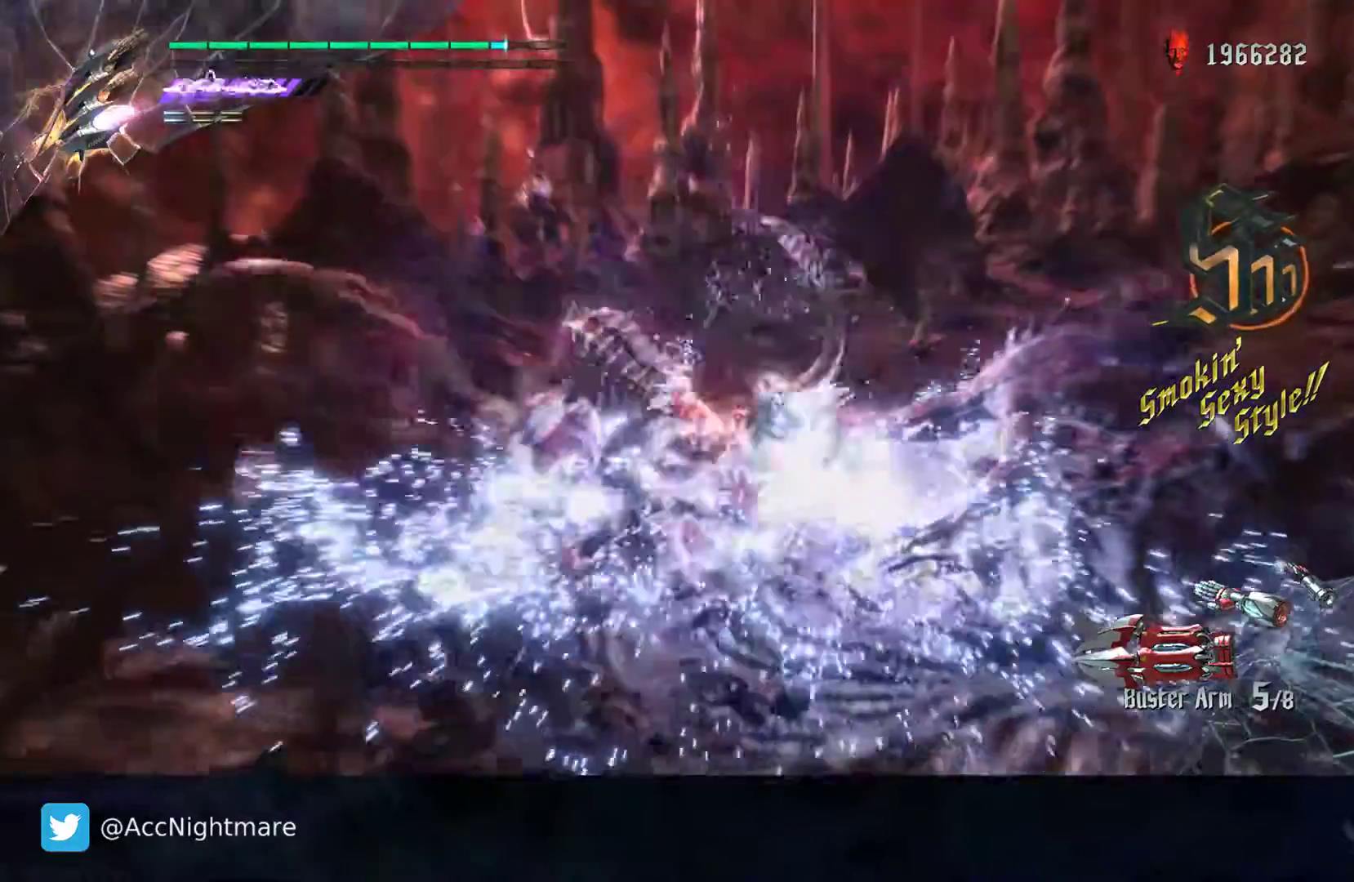
{"buttons": ["SQUARE"], "left_stick": "down-right", "right_stick": "center", "events": [[150, "TRIANGLE", "up"], [200, "L2", "down"], [350, "L2", "up"], [417, "left_stick", "down-right"]]}
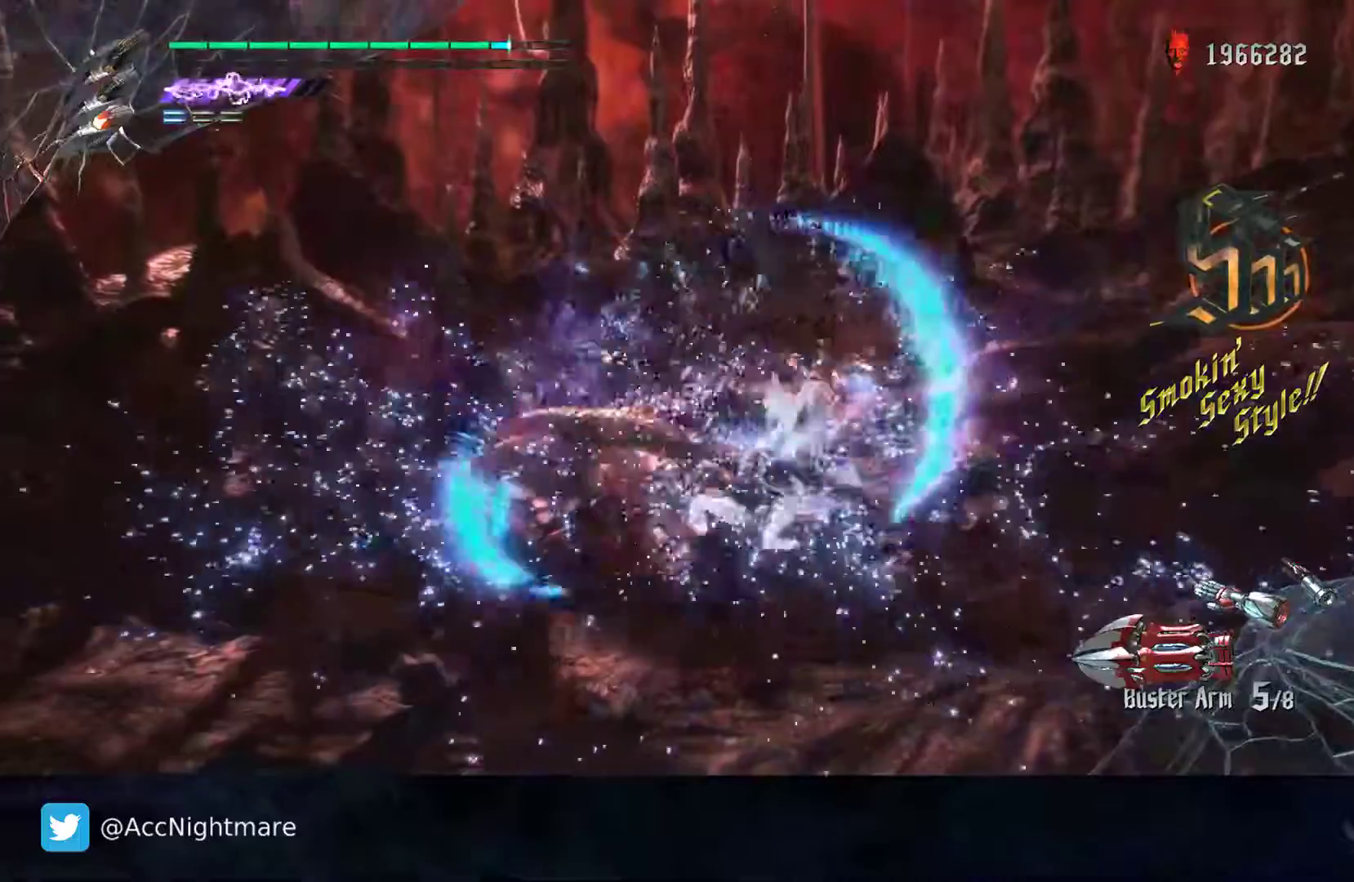
{"buttons": ["SQUARE", "R2"], "left_stick": "center", "right_stick": "center", "events": [[333, "R2", "down"], [350, "left_stick", "center"]]}
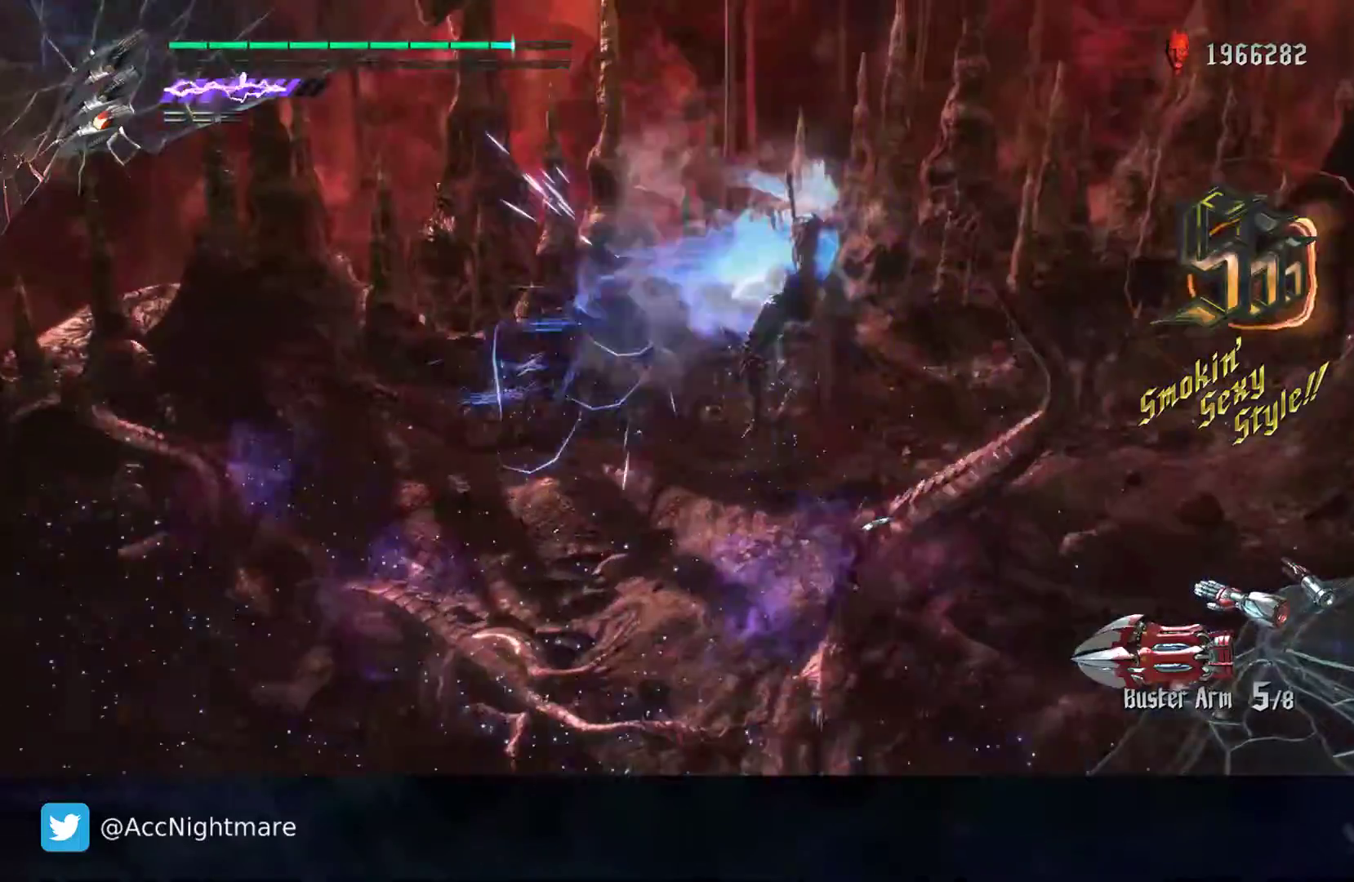
{"buttons": ["SQUARE", "R2"], "left_stick": "center", "right_stick": "center", "events": []}
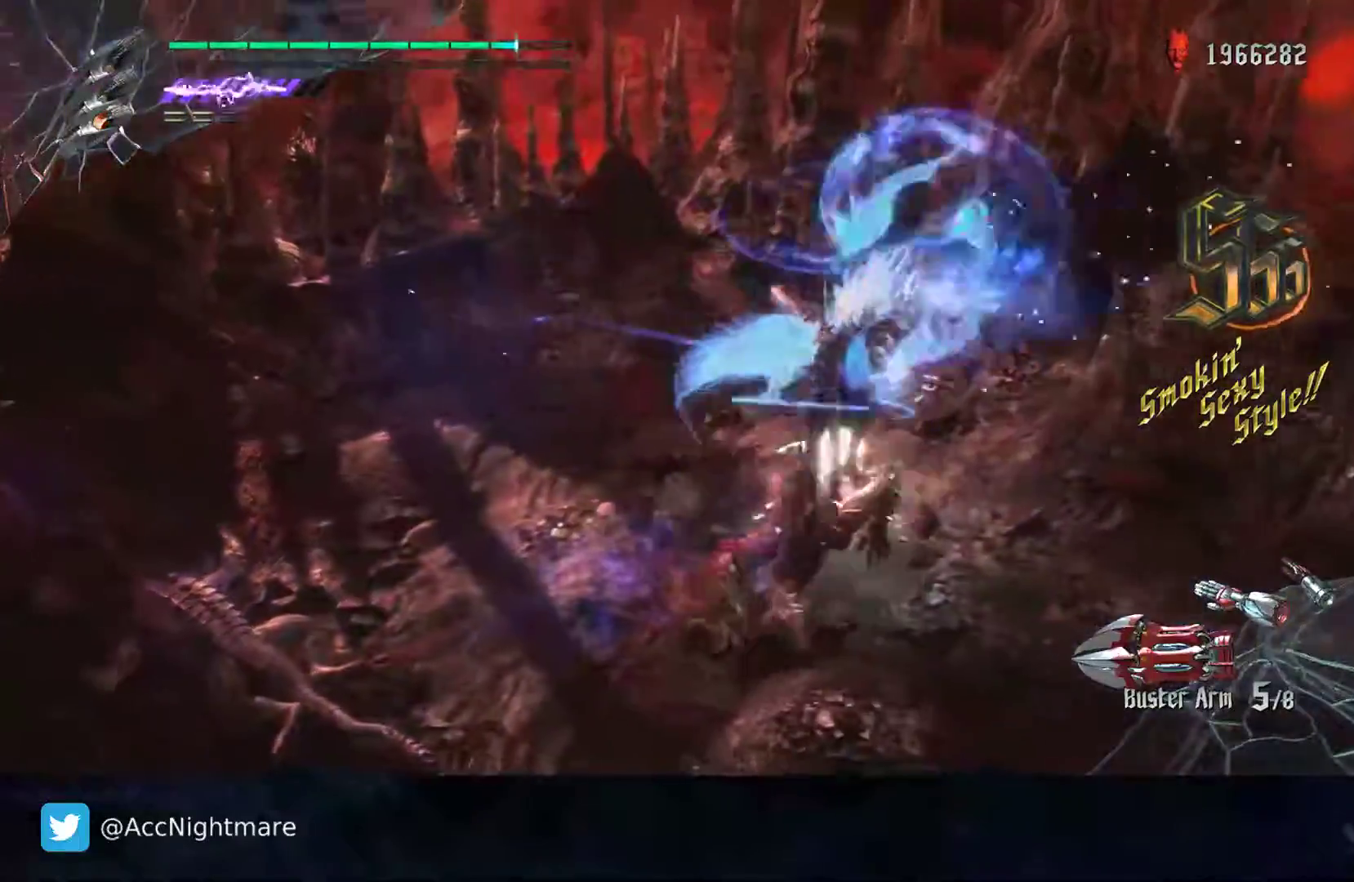
{"buttons": ["SQUARE"], "left_stick": "center", "right_stick": "center", "events": [[400, "R2", "up"]]}
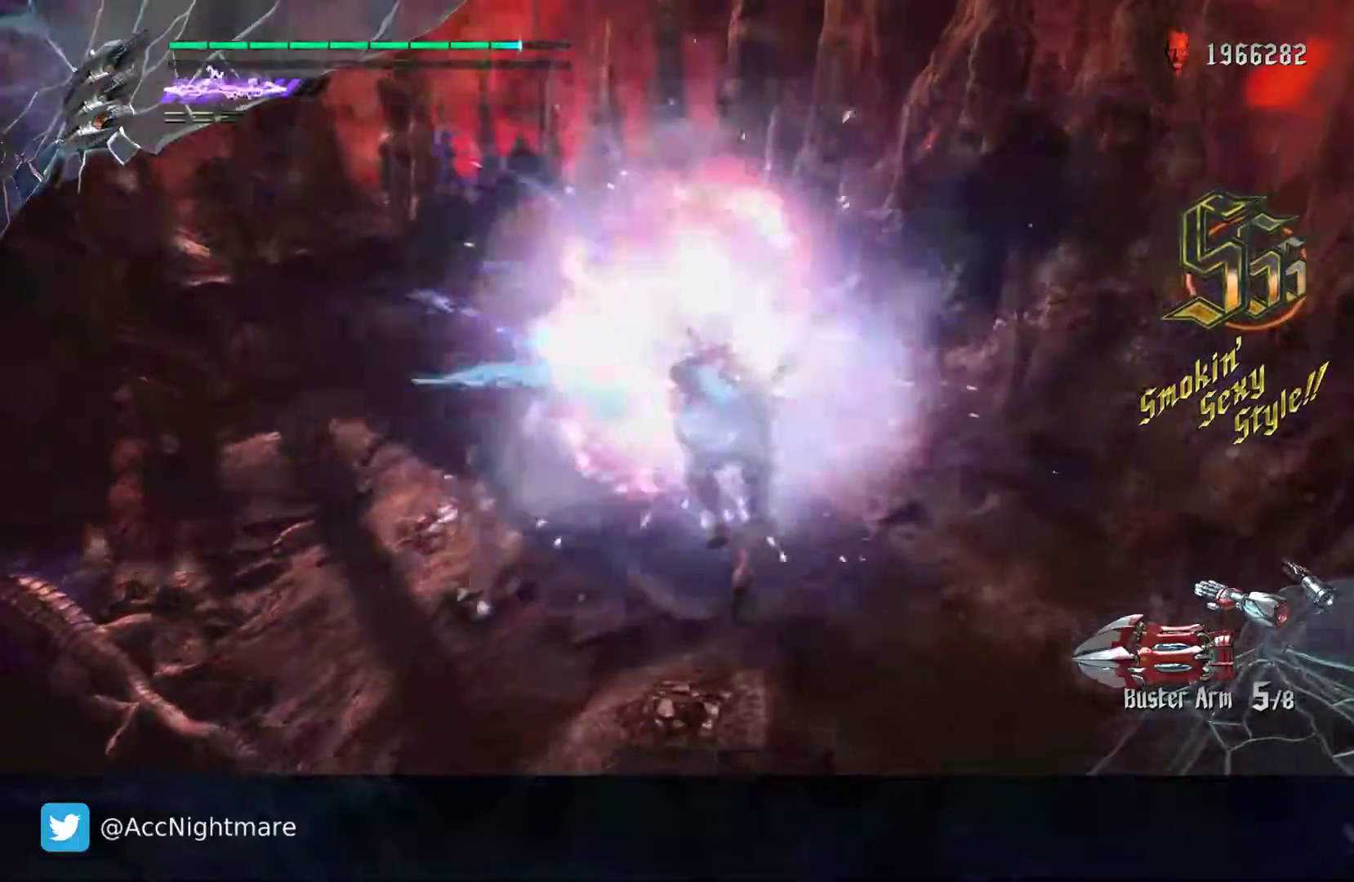
{"buttons": ["SQUARE", "L2"], "left_stick": "center", "right_stick": "center", "events": [[83, "TRIANGLE", "down"], [233, "TRIANGLE", "up"], [383, "L2", "down"]]}
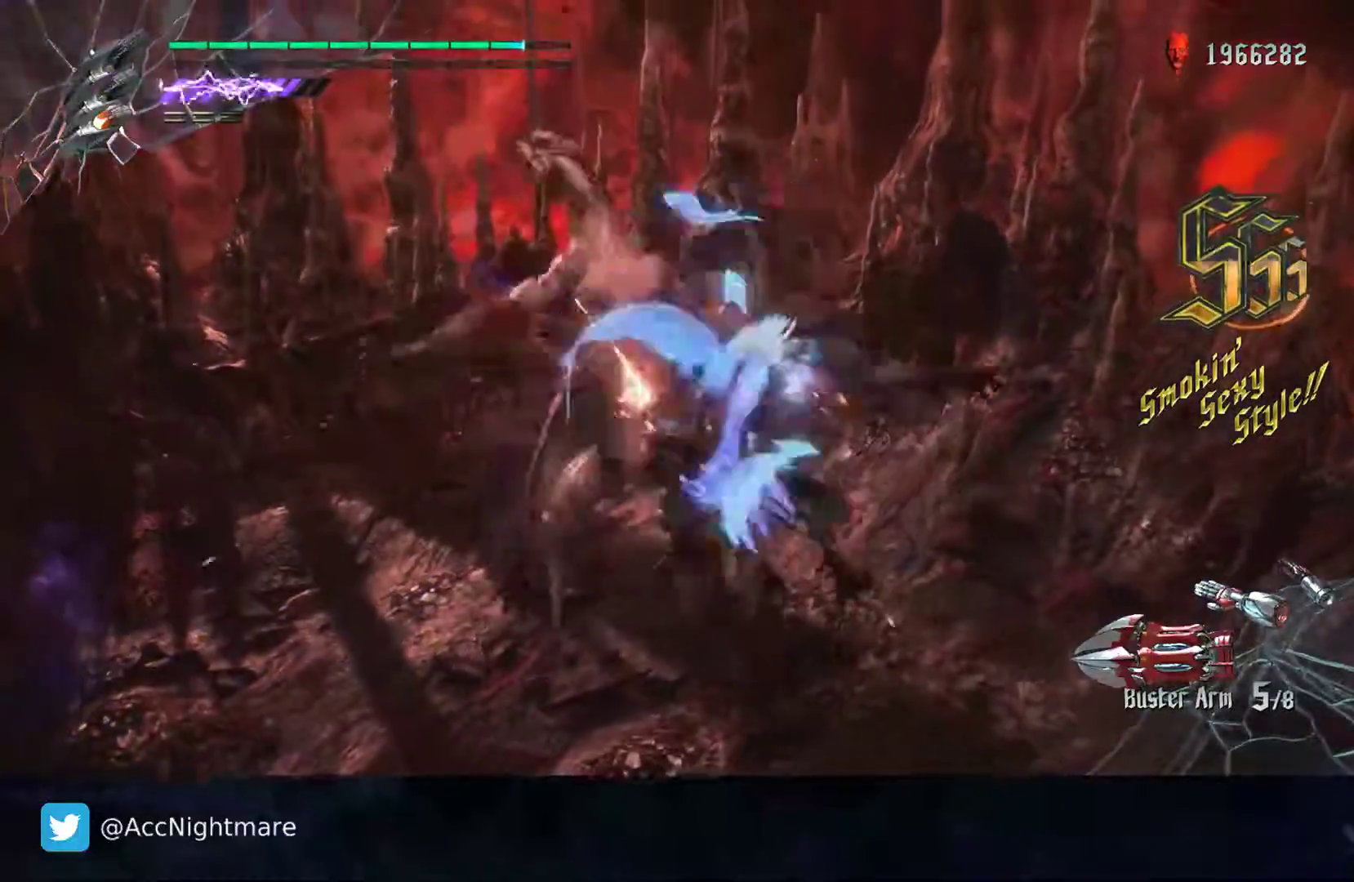
{"buttons": ["SQUARE", "TRIANGLE"], "left_stick": "center", "right_stick": "center", "events": [[17, "TRIANGLE", "down"], [67, "L2", "up"], [217, "TRIANGLE", "up"], [300, "L2", "down"], [450, "L2", "up"], [450, "TRIANGLE", "down"]]}
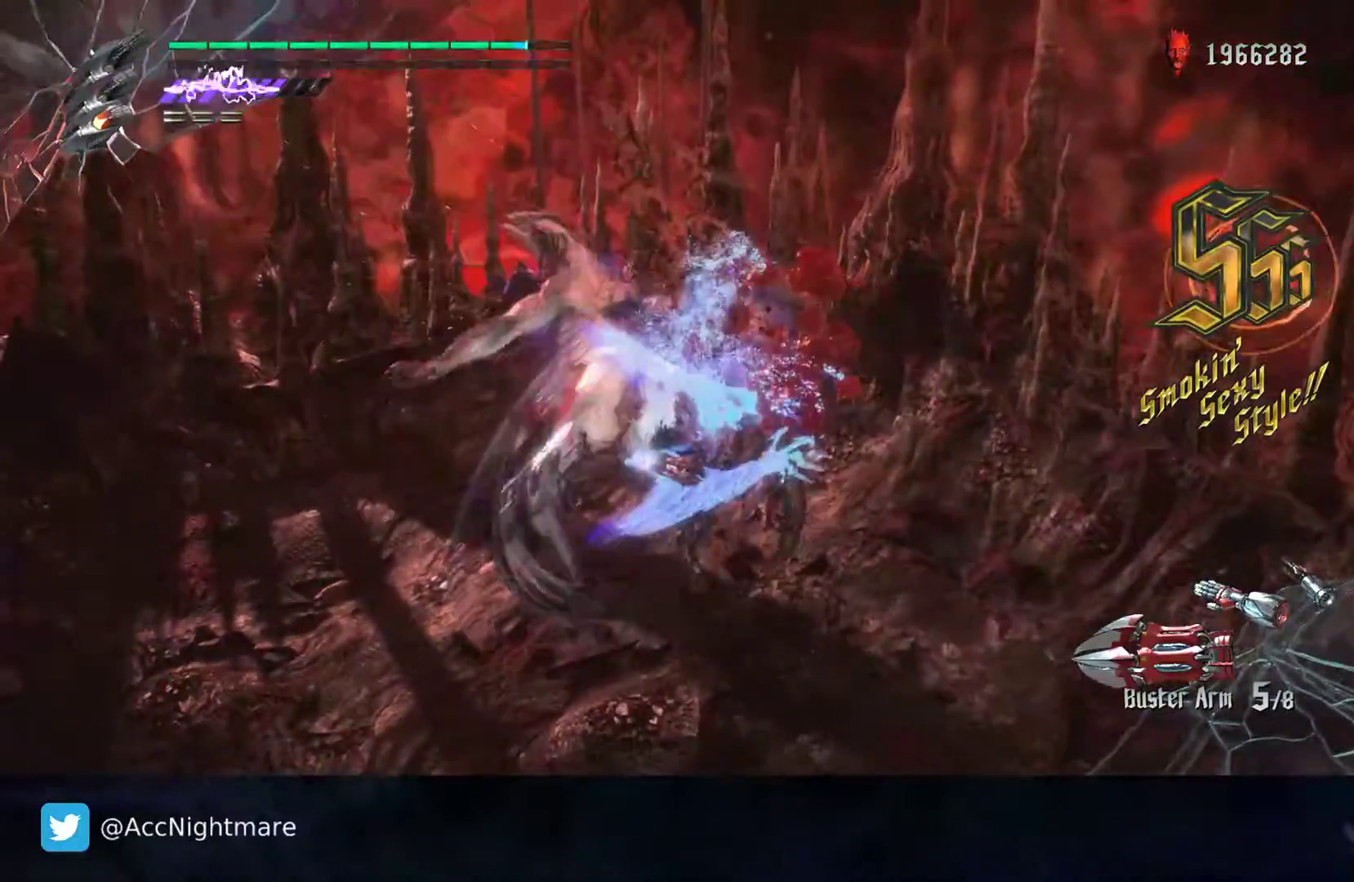
{"buttons": ["SQUARE", "TRIANGLE"], "left_stick": "center", "right_stick": "center", "events": [[217, "L2", "down"], [367, "L2", "up"]]}
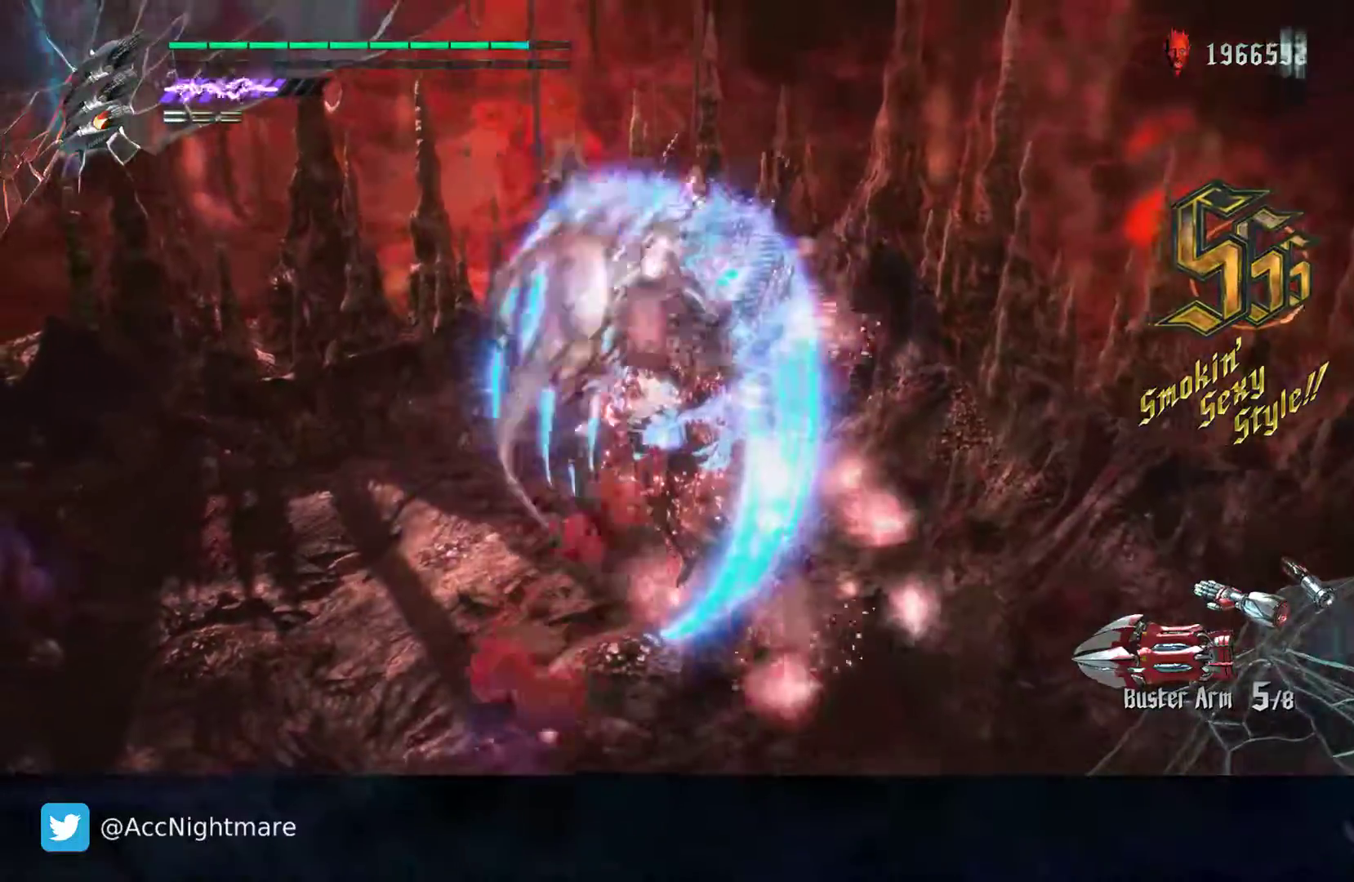
{"buttons": ["SQUARE"], "left_stick": "up-left", "right_stick": "center", "events": [[100, "L2", "down"], [233, "TRIANGLE", "up"], [250, "L2", "up"], [400, "left_stick", "left"], [467, "left_stick", "up-left"]]}
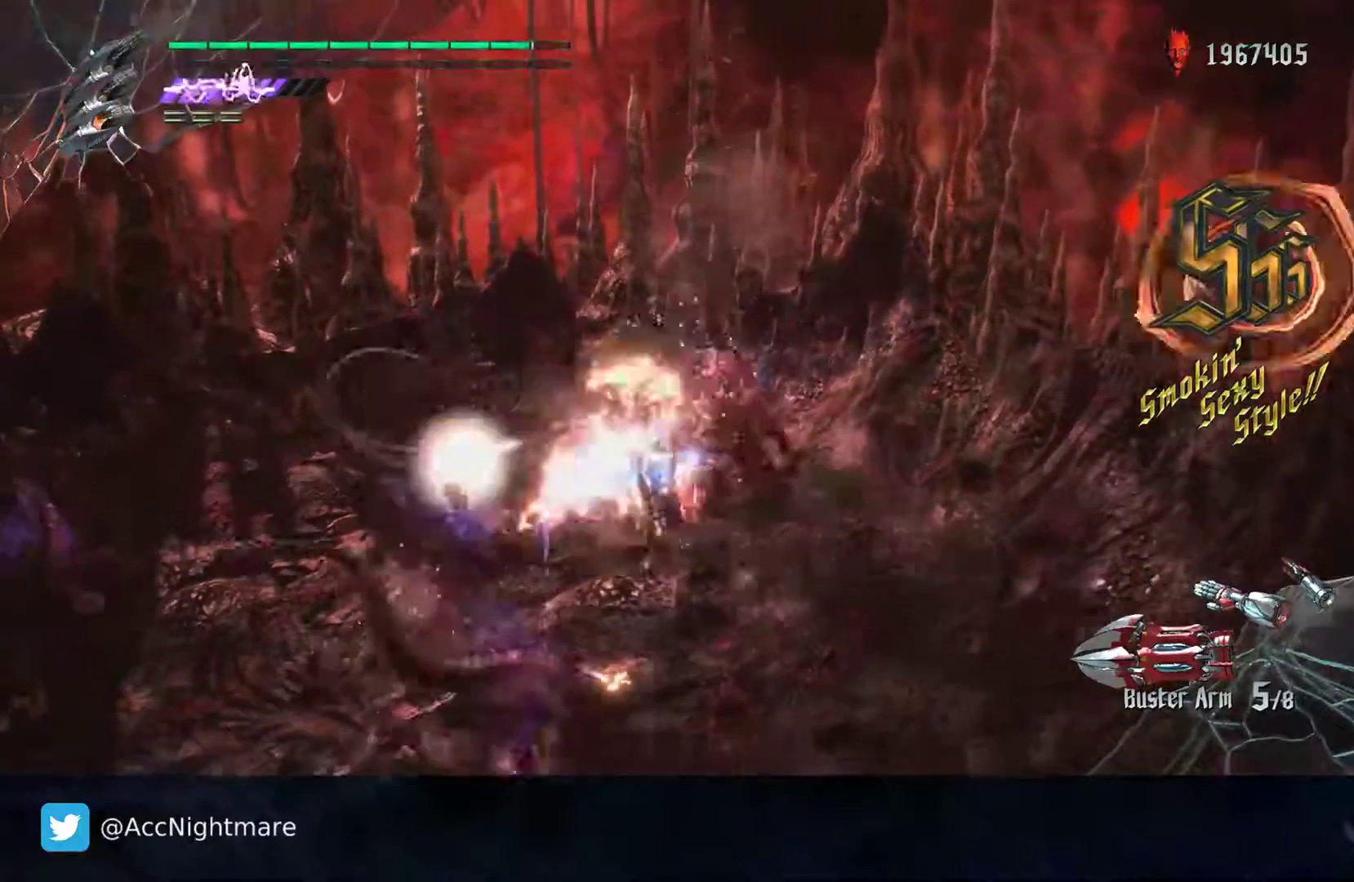
{"buttons": ["SQUARE", "R2"], "left_stick": "up-left", "right_stick": "center", "events": [[167, "R2", "down"], [167, "TRIANGLE", "down"], [350, "TRIANGLE", "up"]]}
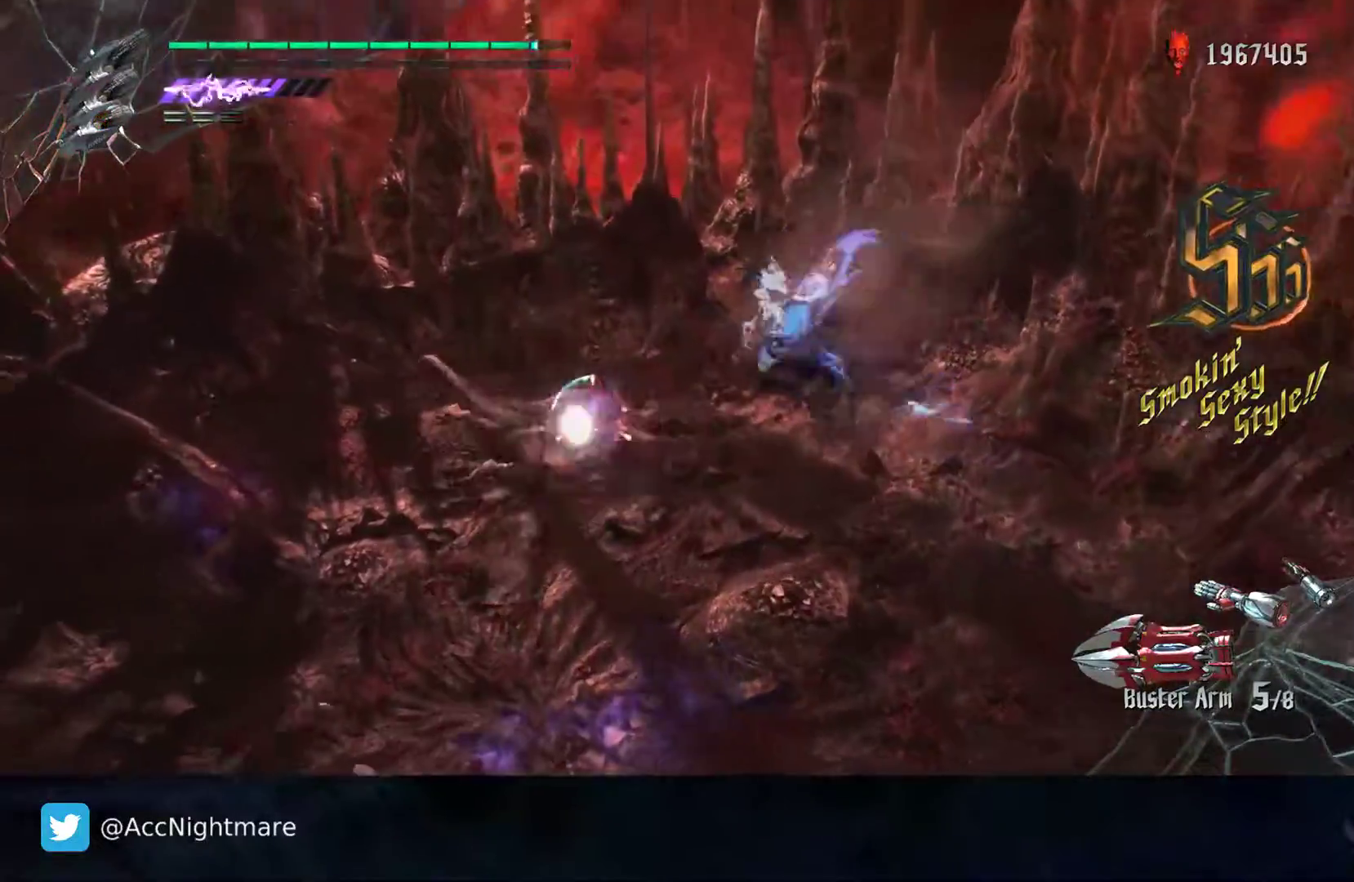
{"buttons": ["SQUARE", "L2", "R2"], "left_stick": "center", "right_stick": "center", "events": [[383, "L2", "down"], [483, "left_stick", "center"]]}
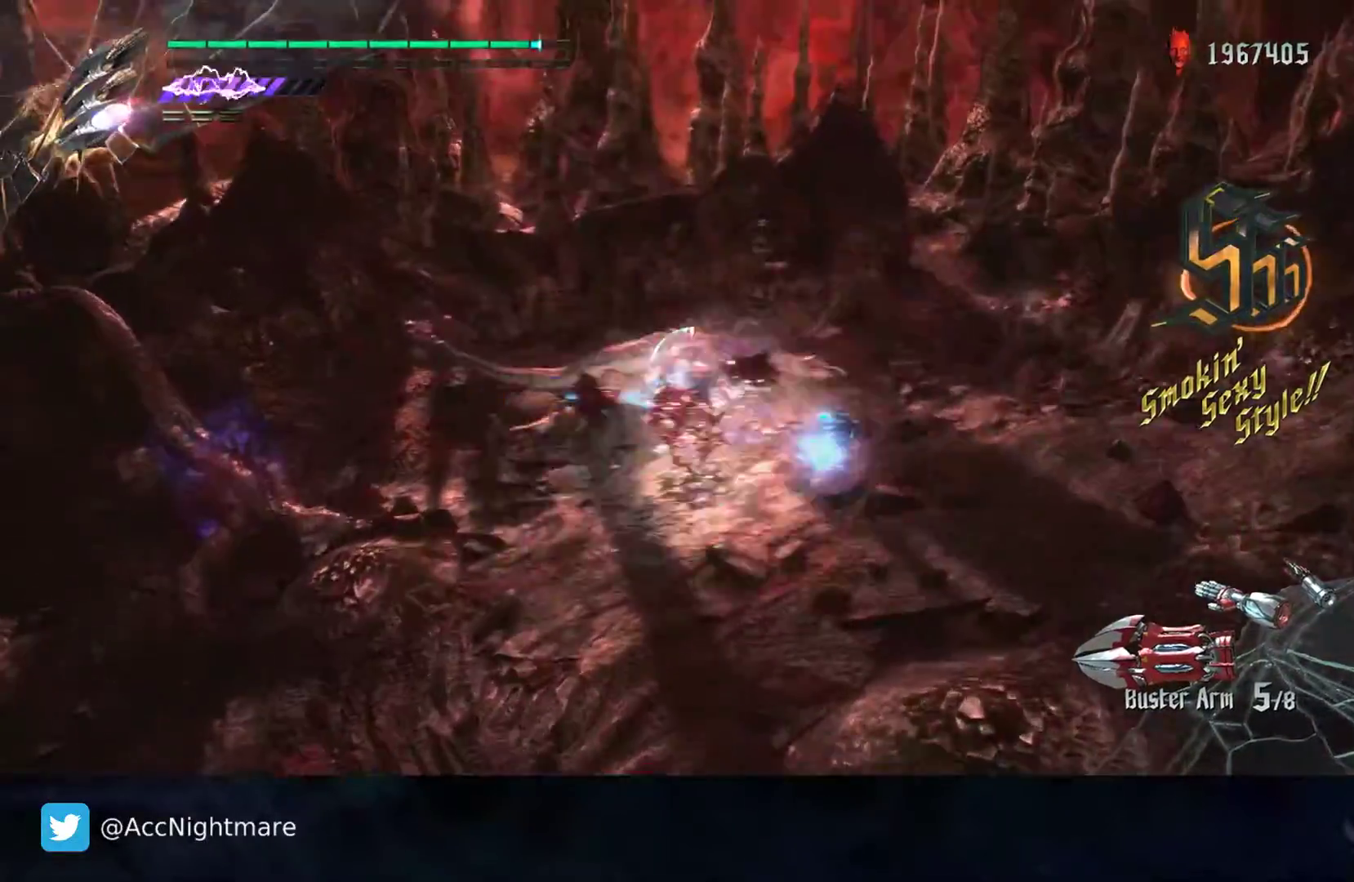
{"buttons": ["SQUARE", "TRIANGLE", "R2"], "left_stick": "center", "right_stick": "center", "events": [[50, "L2", "up"], [417, "TRIANGLE", "down"]]}
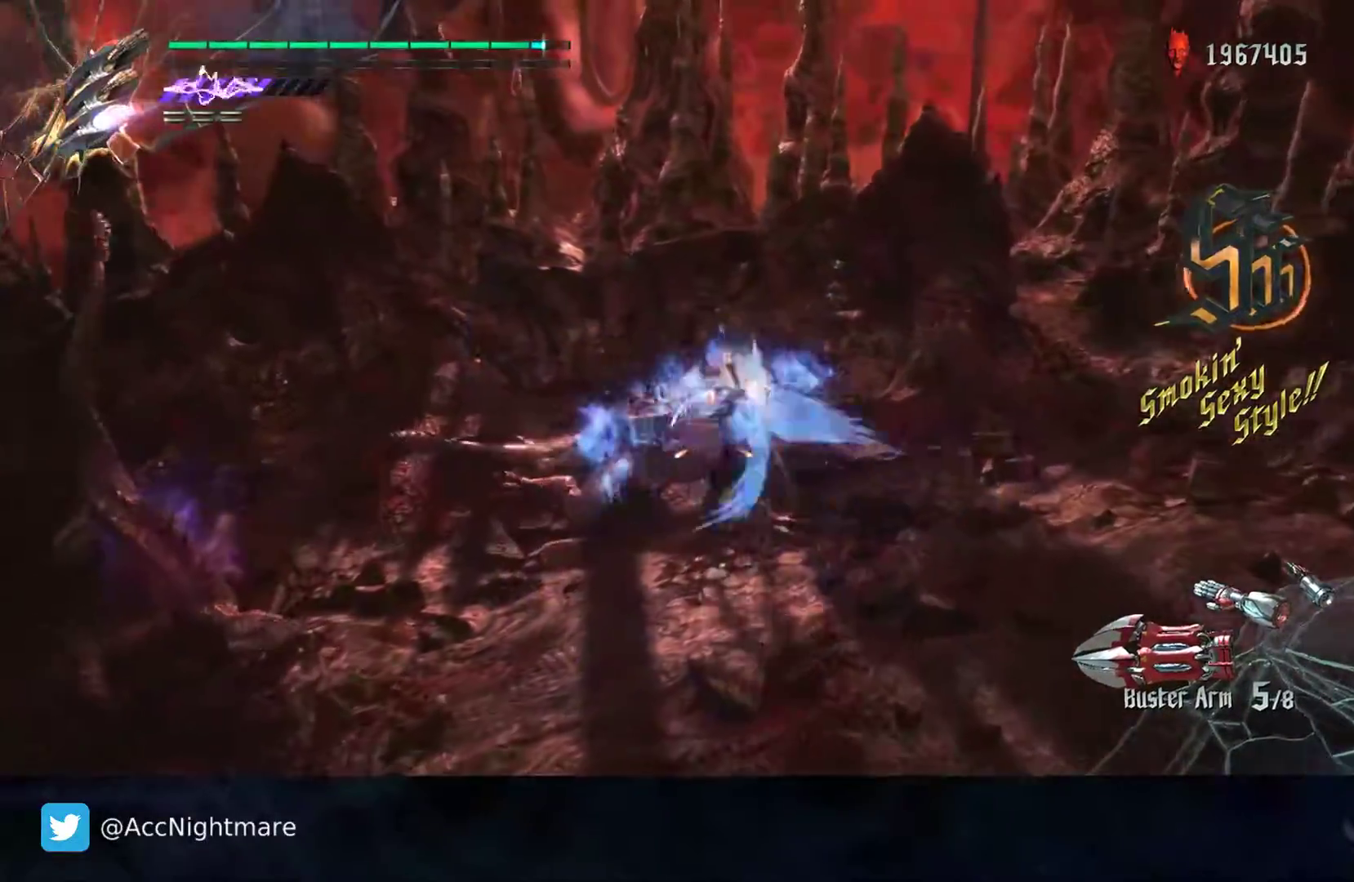
{"buttons": ["SQUARE", "TRIANGLE", "R2"], "left_stick": "center", "right_stick": "center", "events": [[67, "TRIANGLE", "up"], [217, "L2", "down"], [350, "TRIANGLE", "down"], [383, "L2", "up"]]}
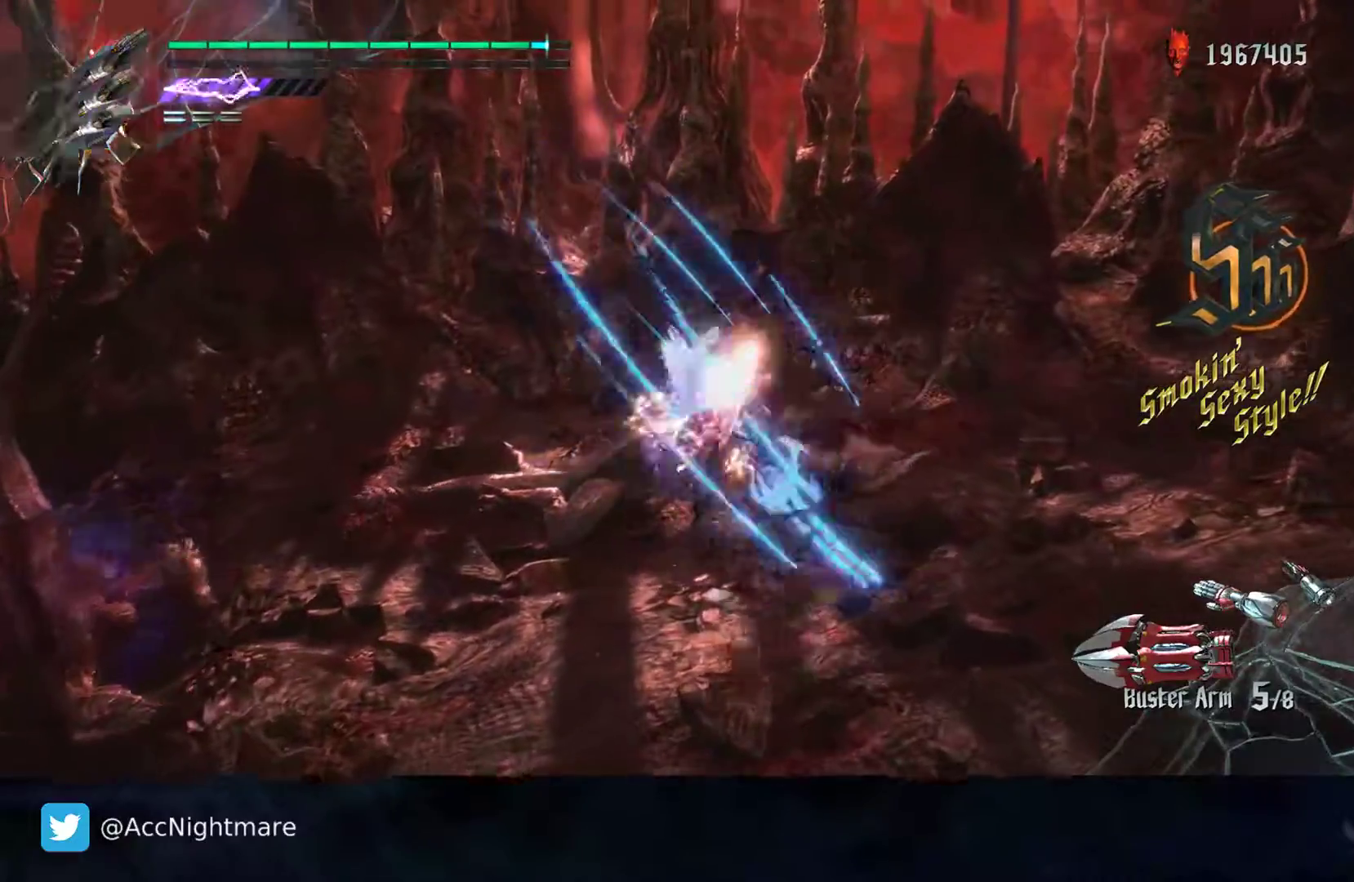
{"buttons": ["SQUARE", "TRIANGLE", "R2"], "left_stick": "center", "right_stick": "center", "events": [[17, "TRIANGLE", "up"], [50, "L2", "down"], [267, "L2", "up"], [433, "TRIANGLE", "down"]]}
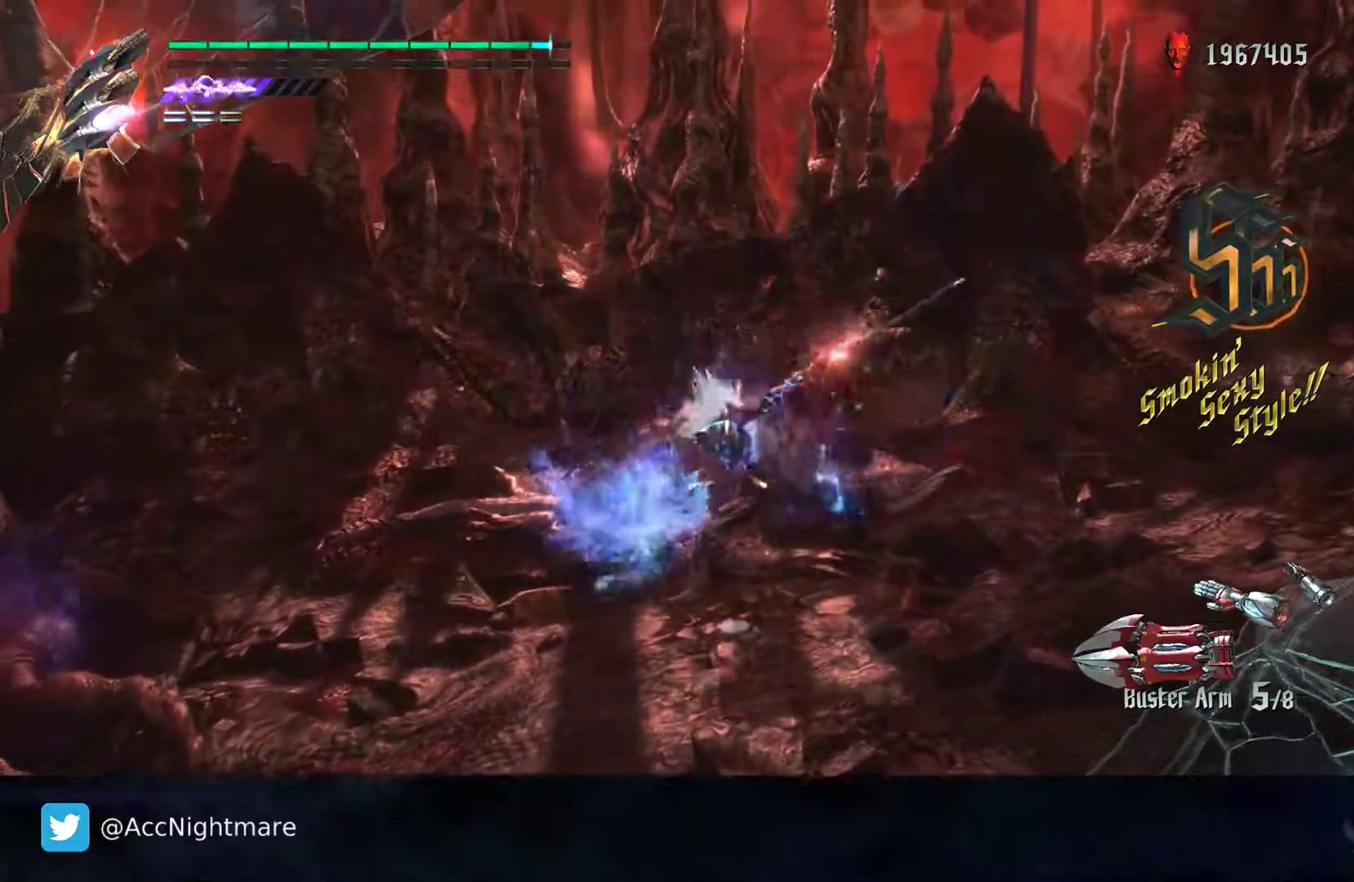
{"buttons": ["SQUARE", "R2"], "left_stick": "center", "right_stick": "center", "events": [[200, "L2", "down"], [283, "TRIANGLE", "up"], [350, "L2", "up"]]}
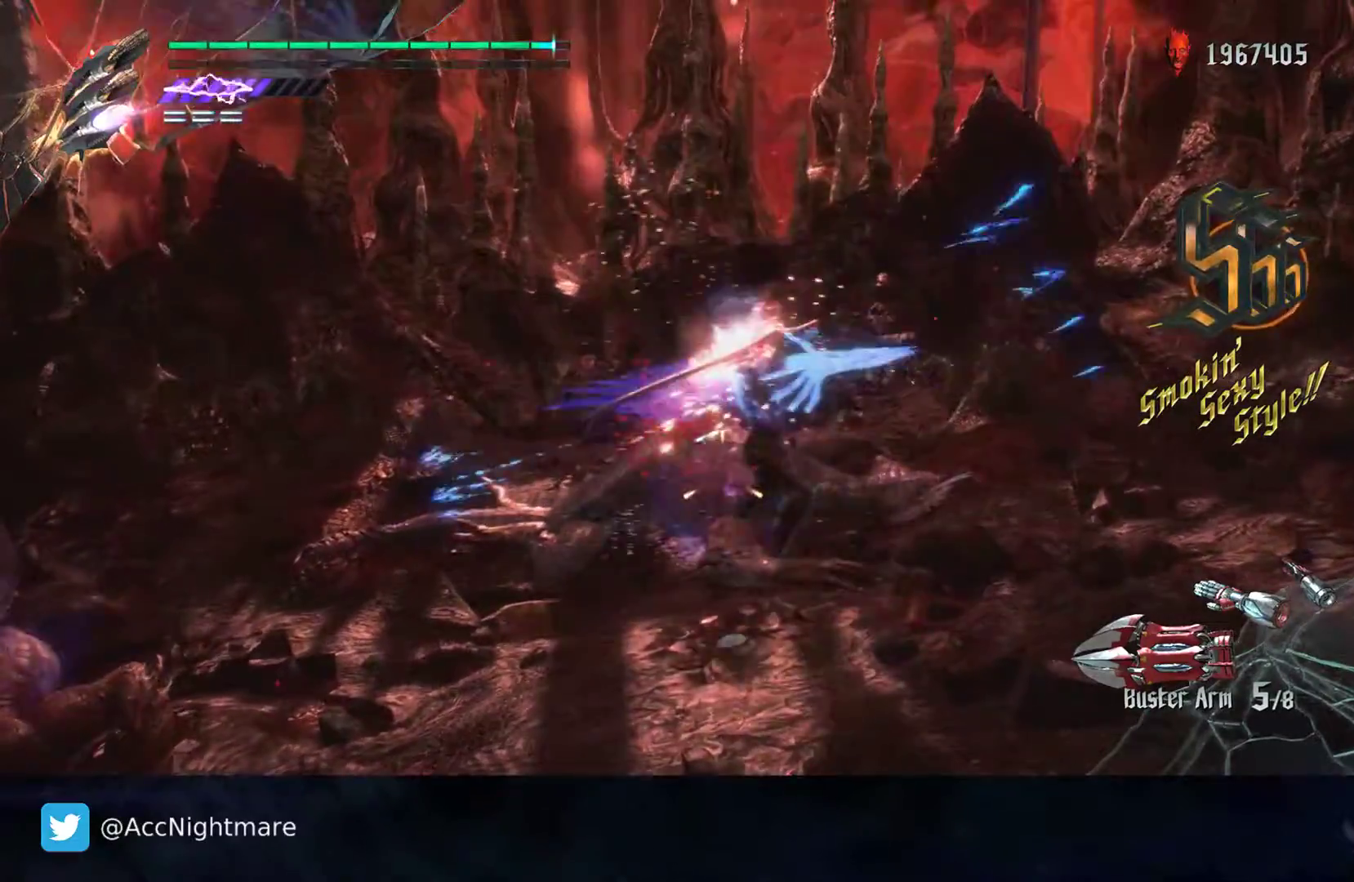
{"buttons": ["SQUARE", "L2", "R2"], "left_stick": "center", "right_stick": "center", "events": [[33, "TRIANGLE", "down"], [333, "TRIANGLE", "up"], [350, "L2", "down"]]}
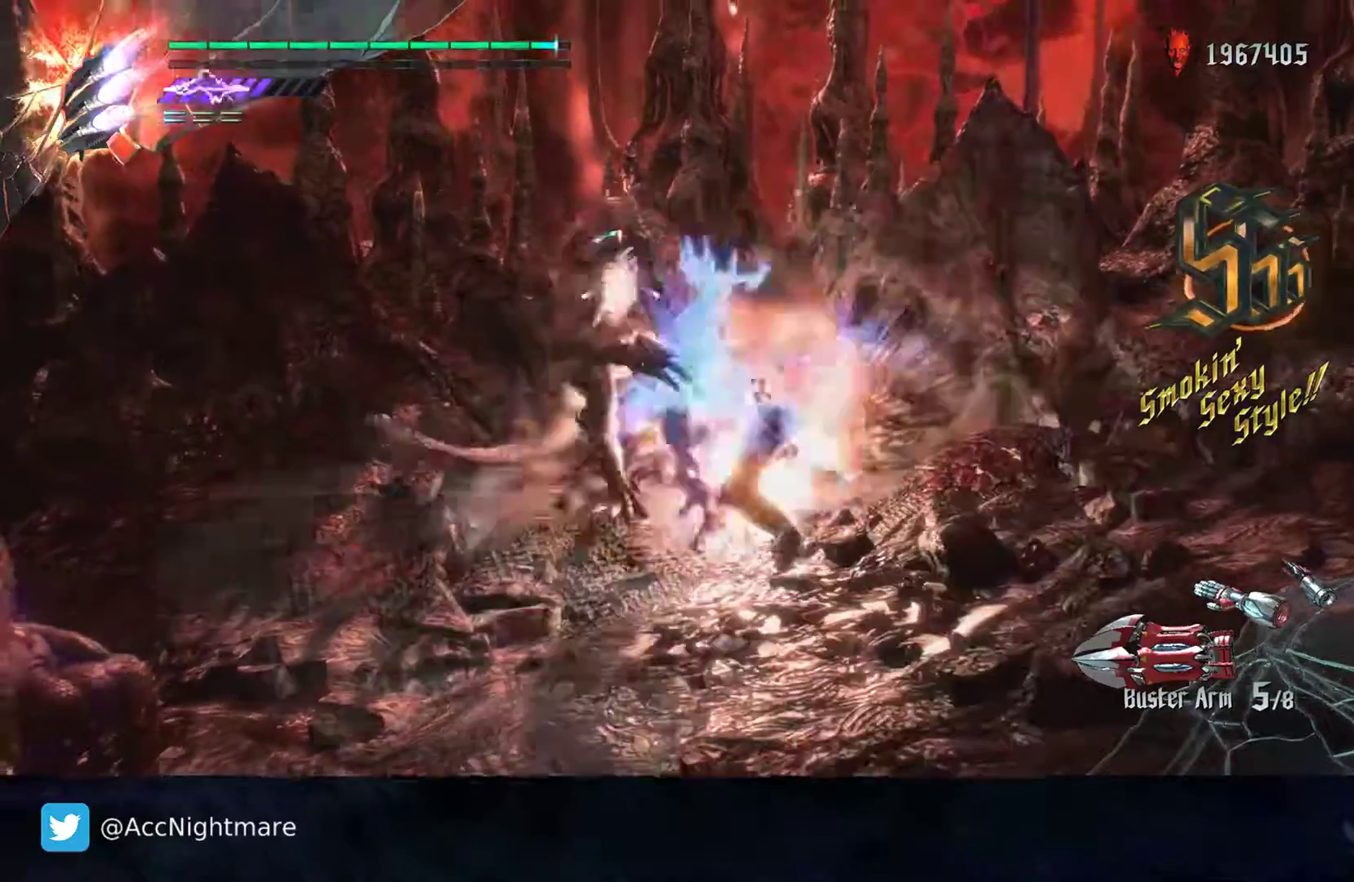
{"buttons": ["SQUARE"], "left_stick": "left", "right_stick": "center", "events": [[33, "L2", "up"], [133, "L1", "down"], [283, "L1", "up"], [383, "R2", "up"], [383, "left_stick", "left"]]}
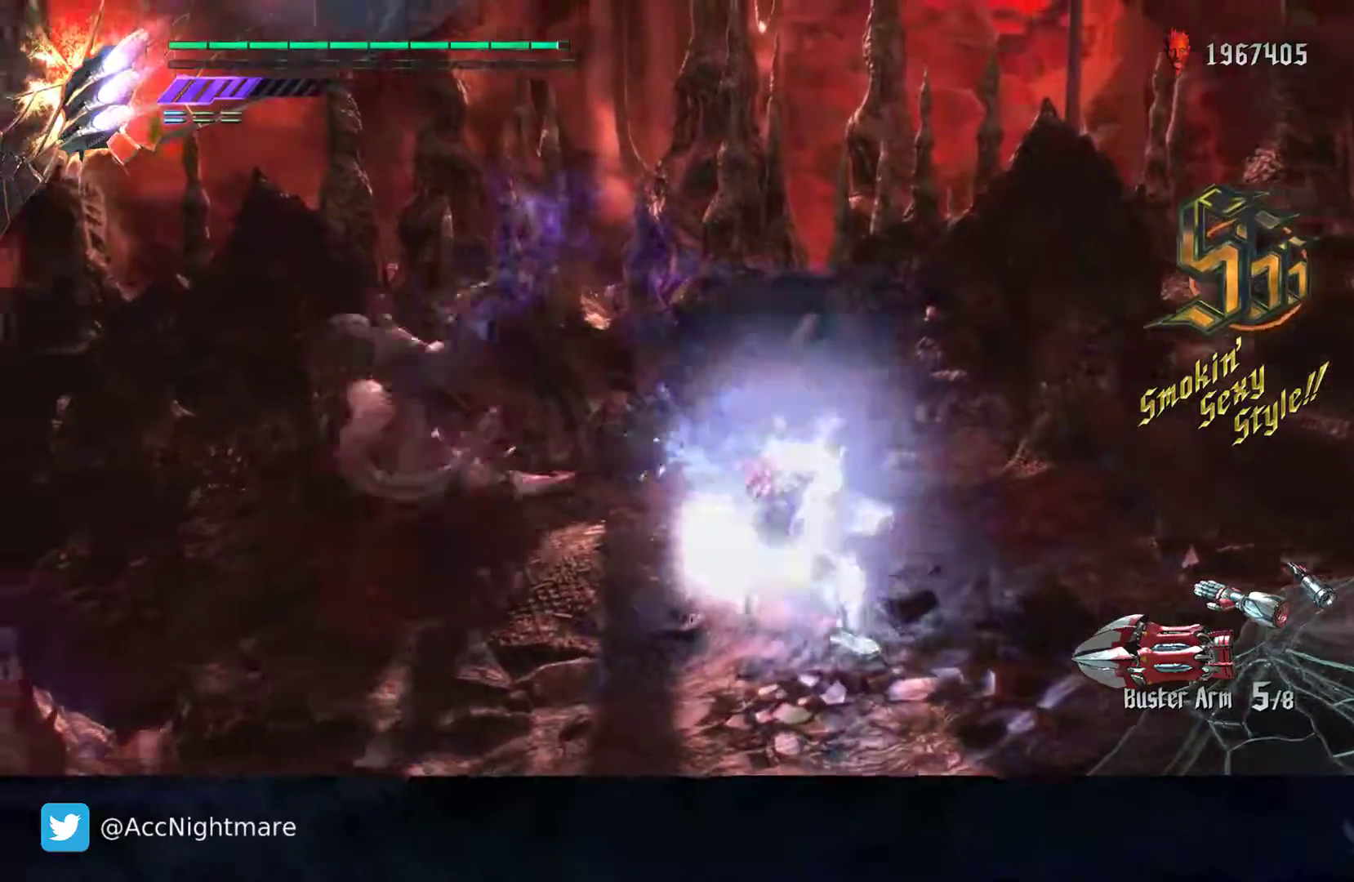
{"buttons": ["SQUARE", "R2"], "left_stick": "center", "right_stick": "center", "events": [[67, "R2", "down"], [100, "TRIANGLE", "down"], [250, "TRIANGLE", "up"], [333, "left_stick", "center"]]}
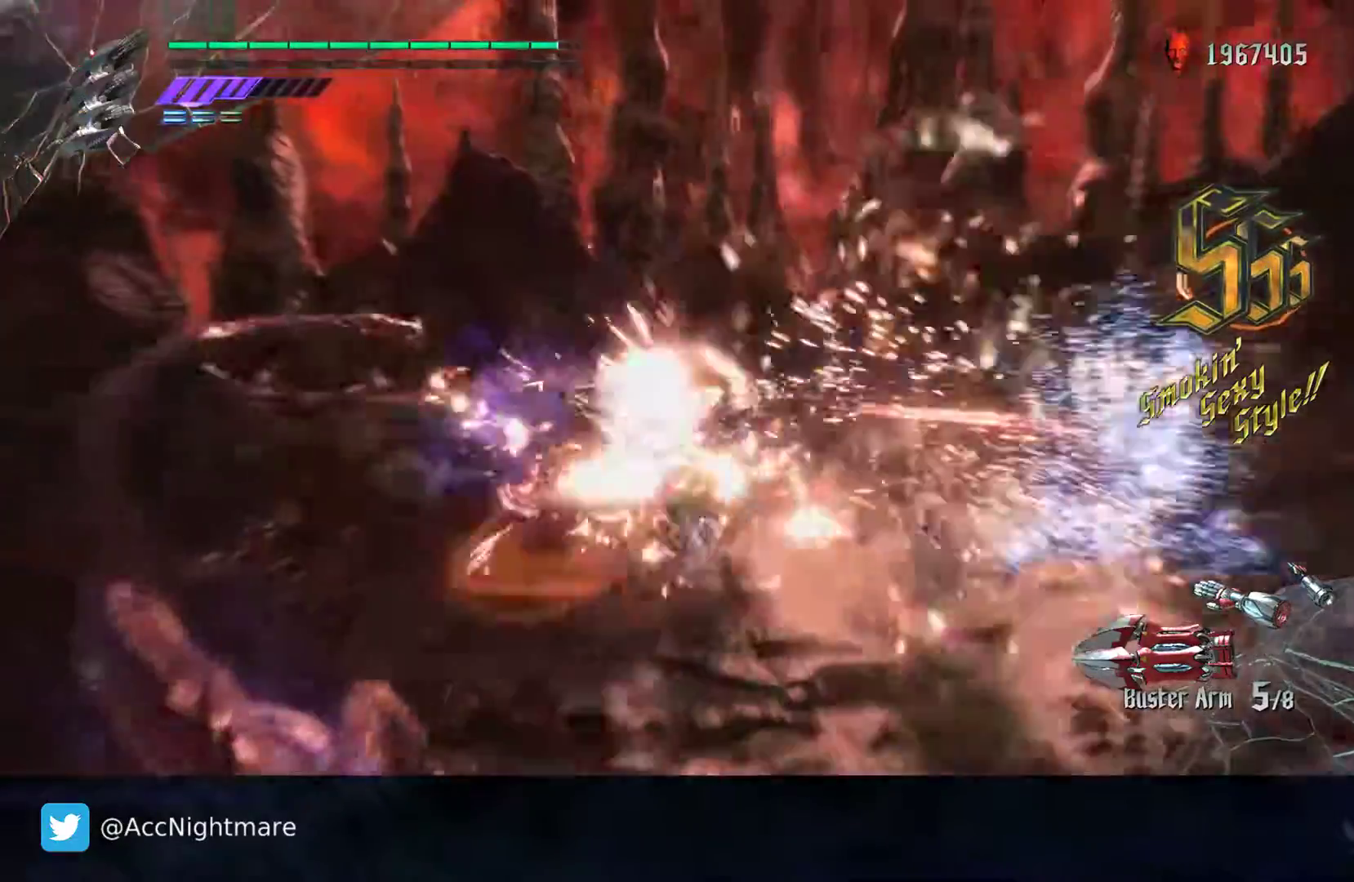
{"buttons": ["SQUARE", "R2"], "left_stick": "center", "right_stick": "center", "events": [[17, "R2", "up"], [50, "L2", "down"], [83, "R2", "down"], [250, "L2", "up"], [317, "L2", "down"], [317, "R2", "up"], [350, "R2", "down"], [467, "L2", "up"], [467, "R2", "up"], [483, "R2", "down"]]}
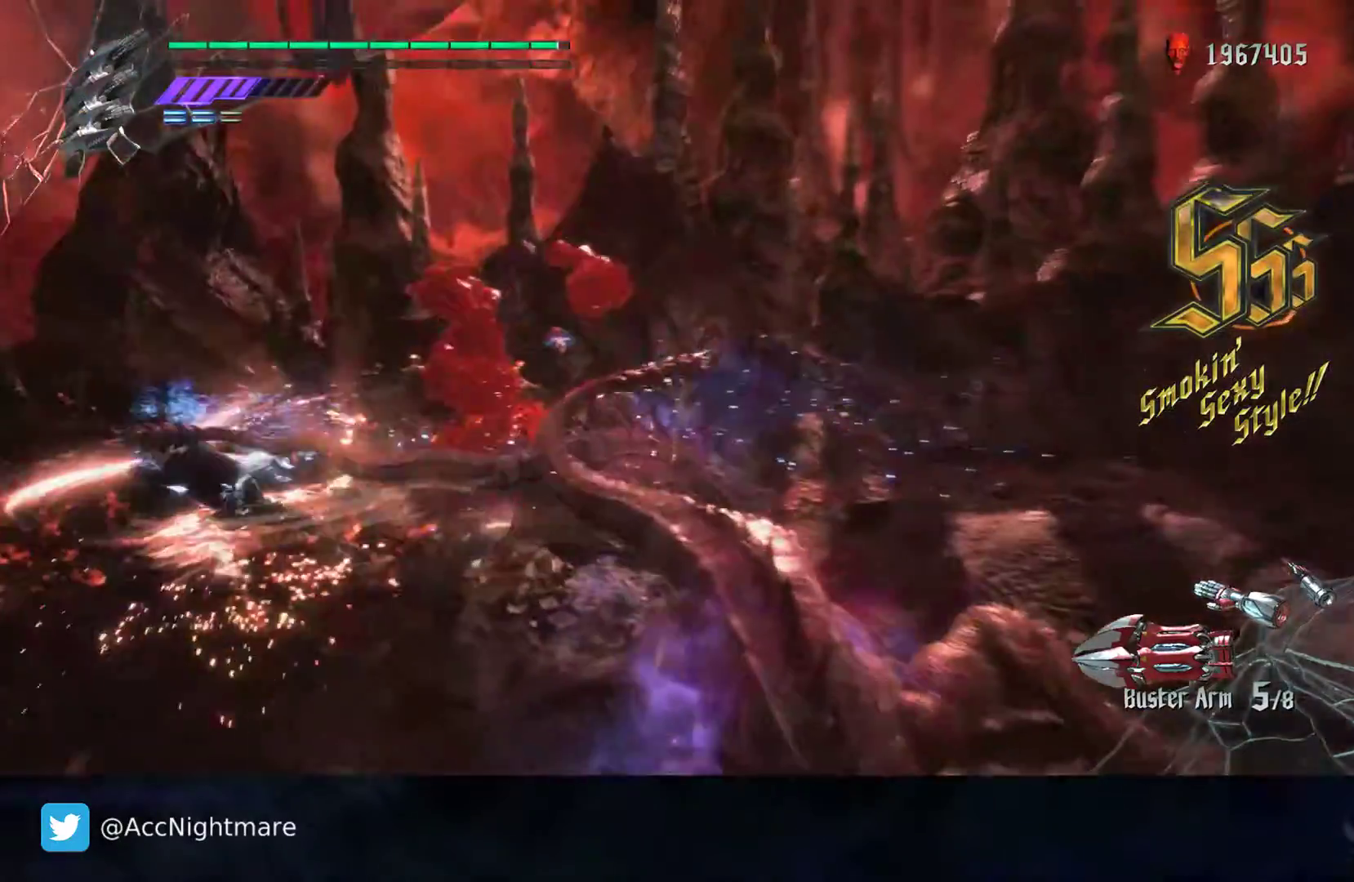
{"buttons": ["SQUARE"], "left_stick": "center", "right_stick": "center", "events": [[350, "R2", "up"]]}
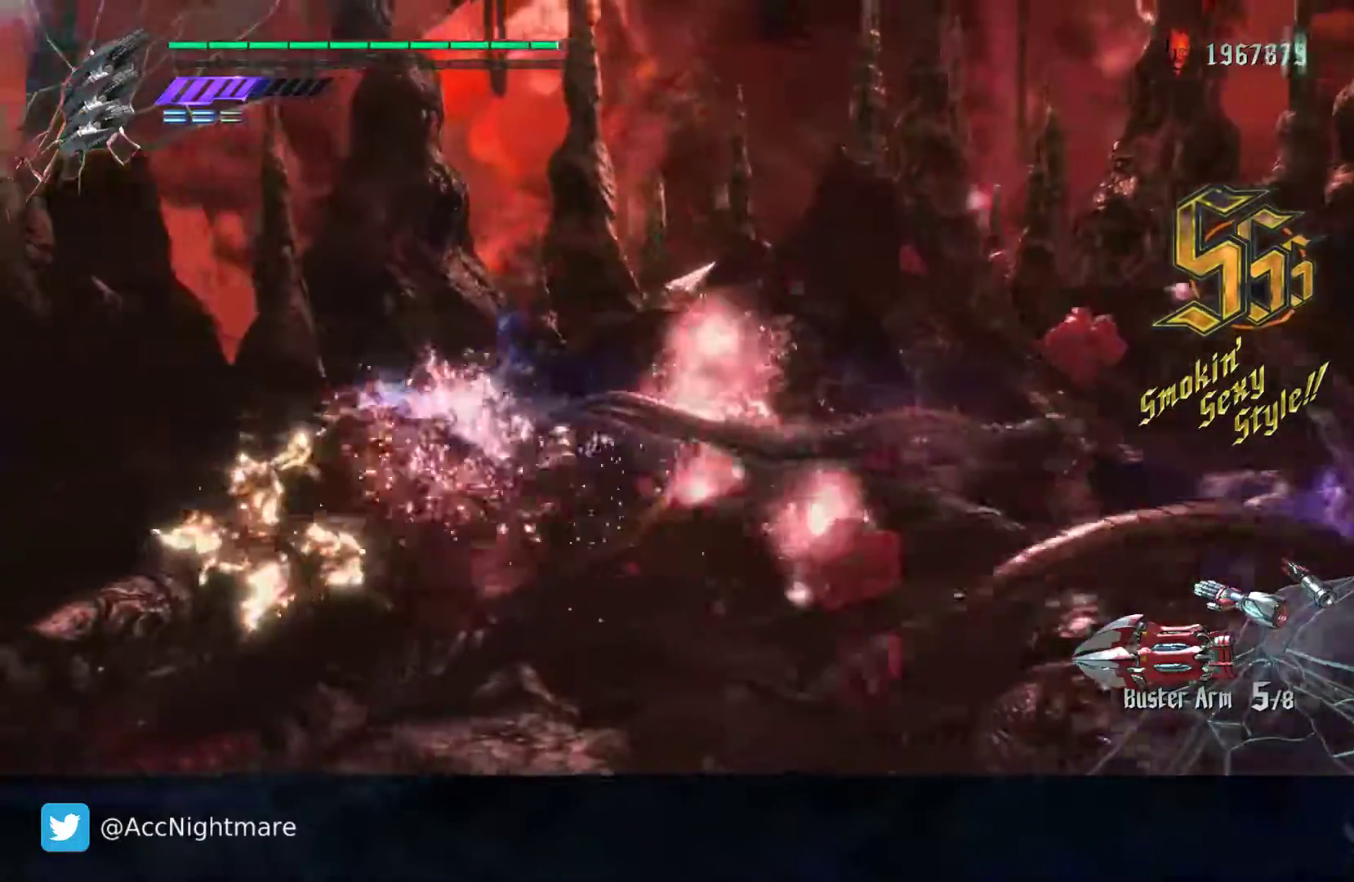
{"buttons": ["SQUARE"], "left_stick": "right", "right_stick": "center", "events": [[117, "left_stick", "right"]]}
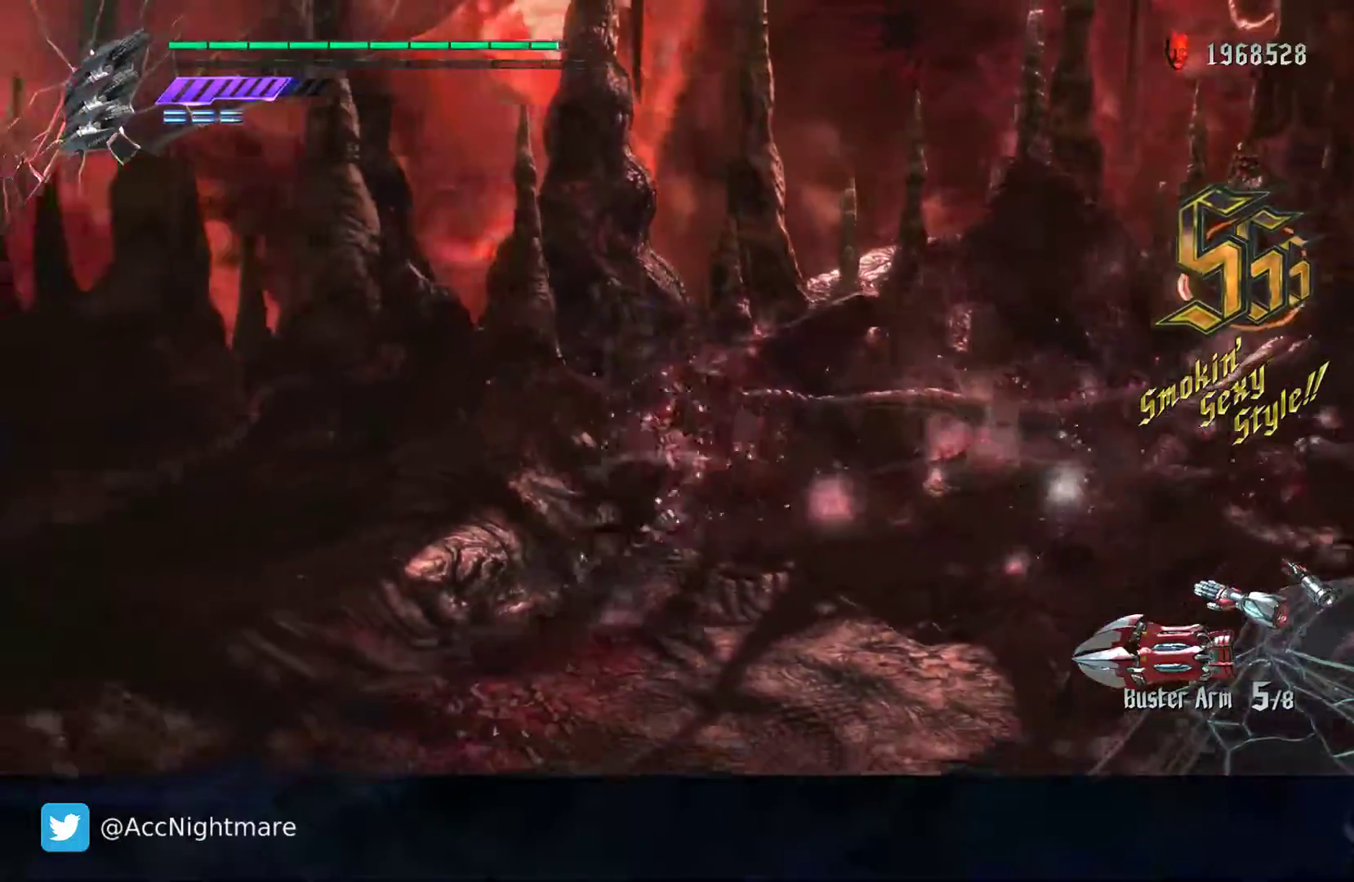
{"buttons": ["SQUARE", "R2"], "left_stick": "center", "right_stick": "center", "events": [[167, "R2", "down"], [233, "left_stick", "center"]]}
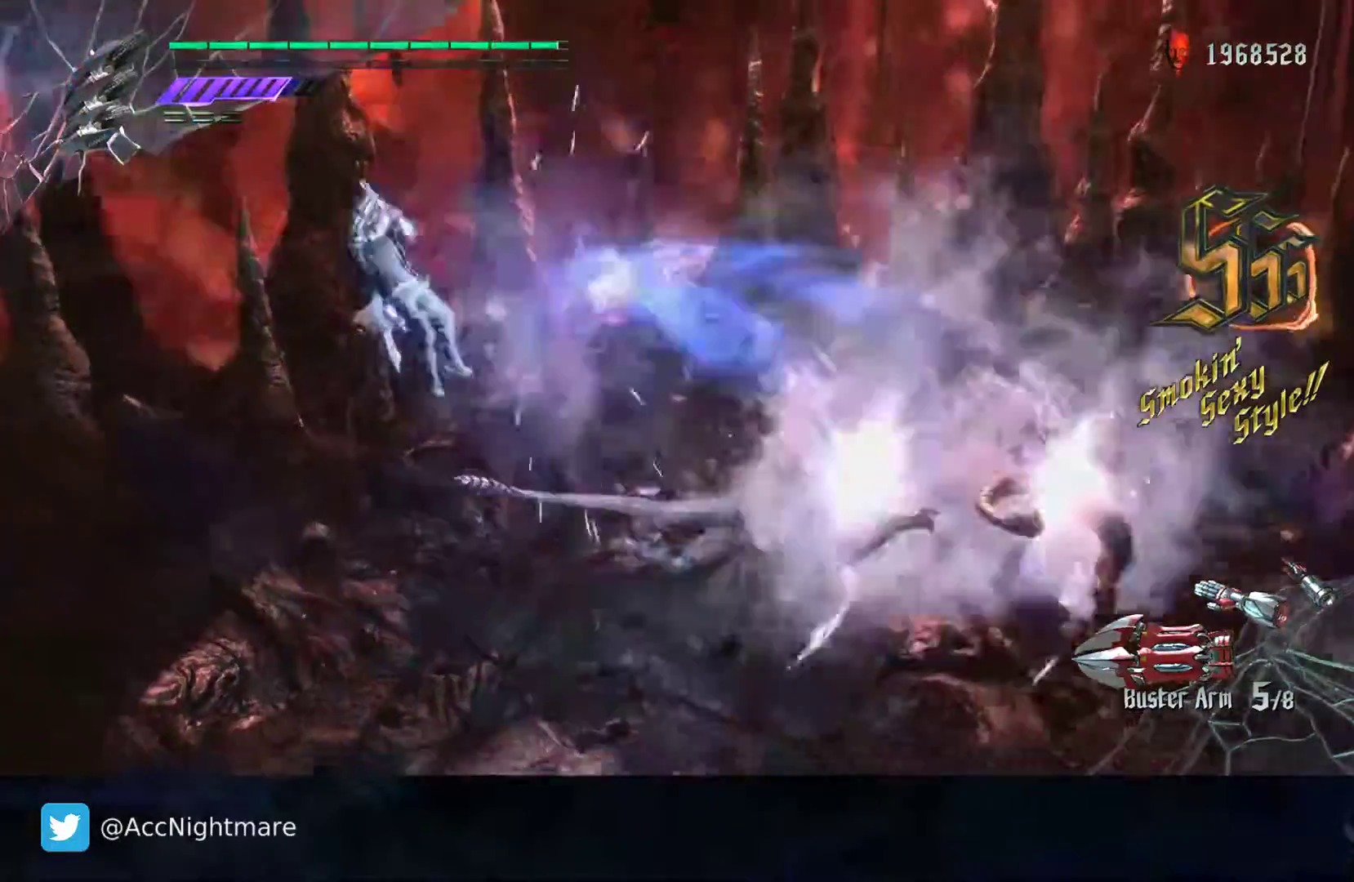
{"buttons": ["SQUARE", "R2"], "left_stick": "center", "right_stick": "center", "events": []}
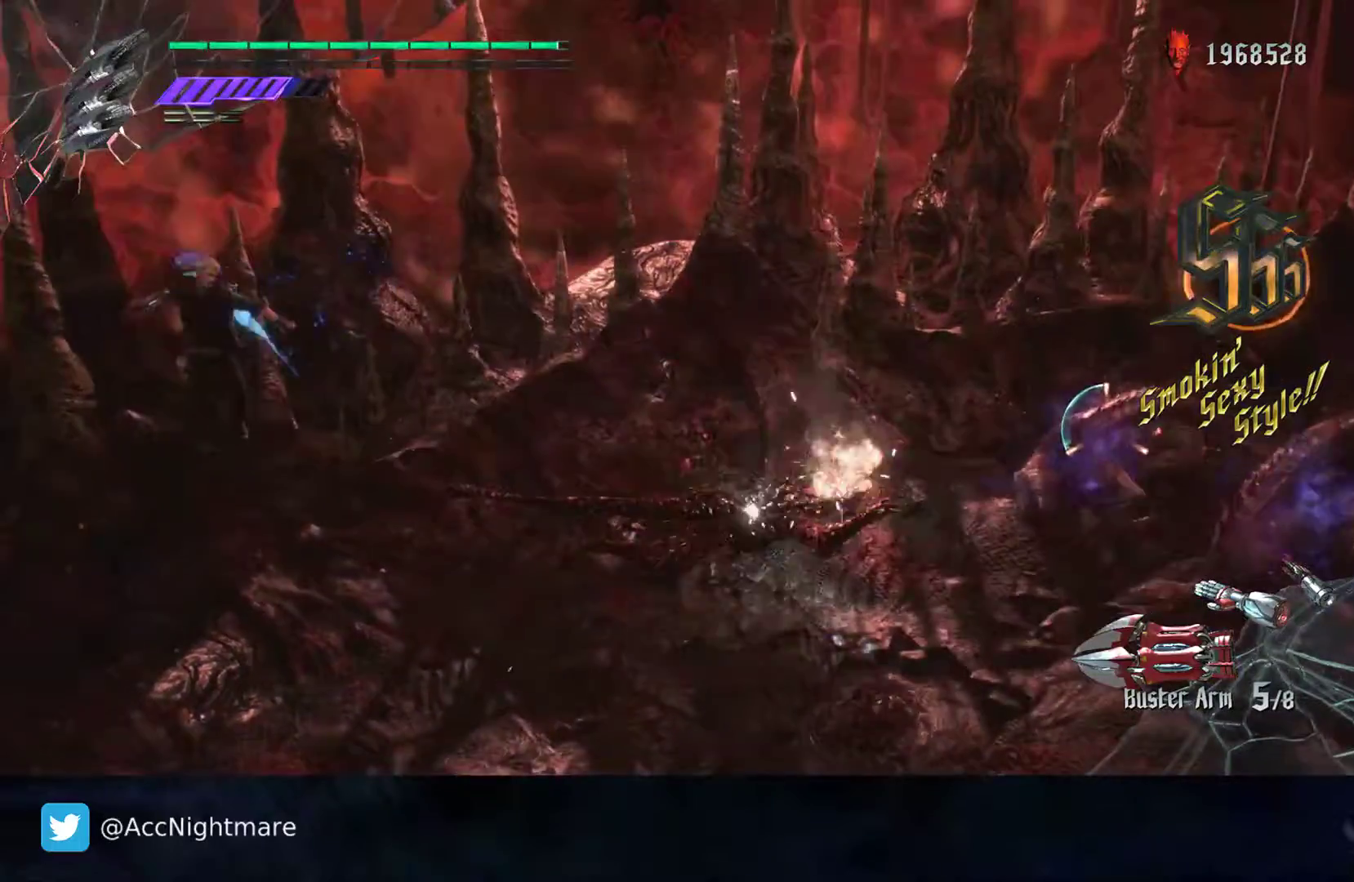
{"buttons": ["SQUARE"], "left_stick": "center", "right_stick": "center", "events": [[217, "R2", "up"]]}